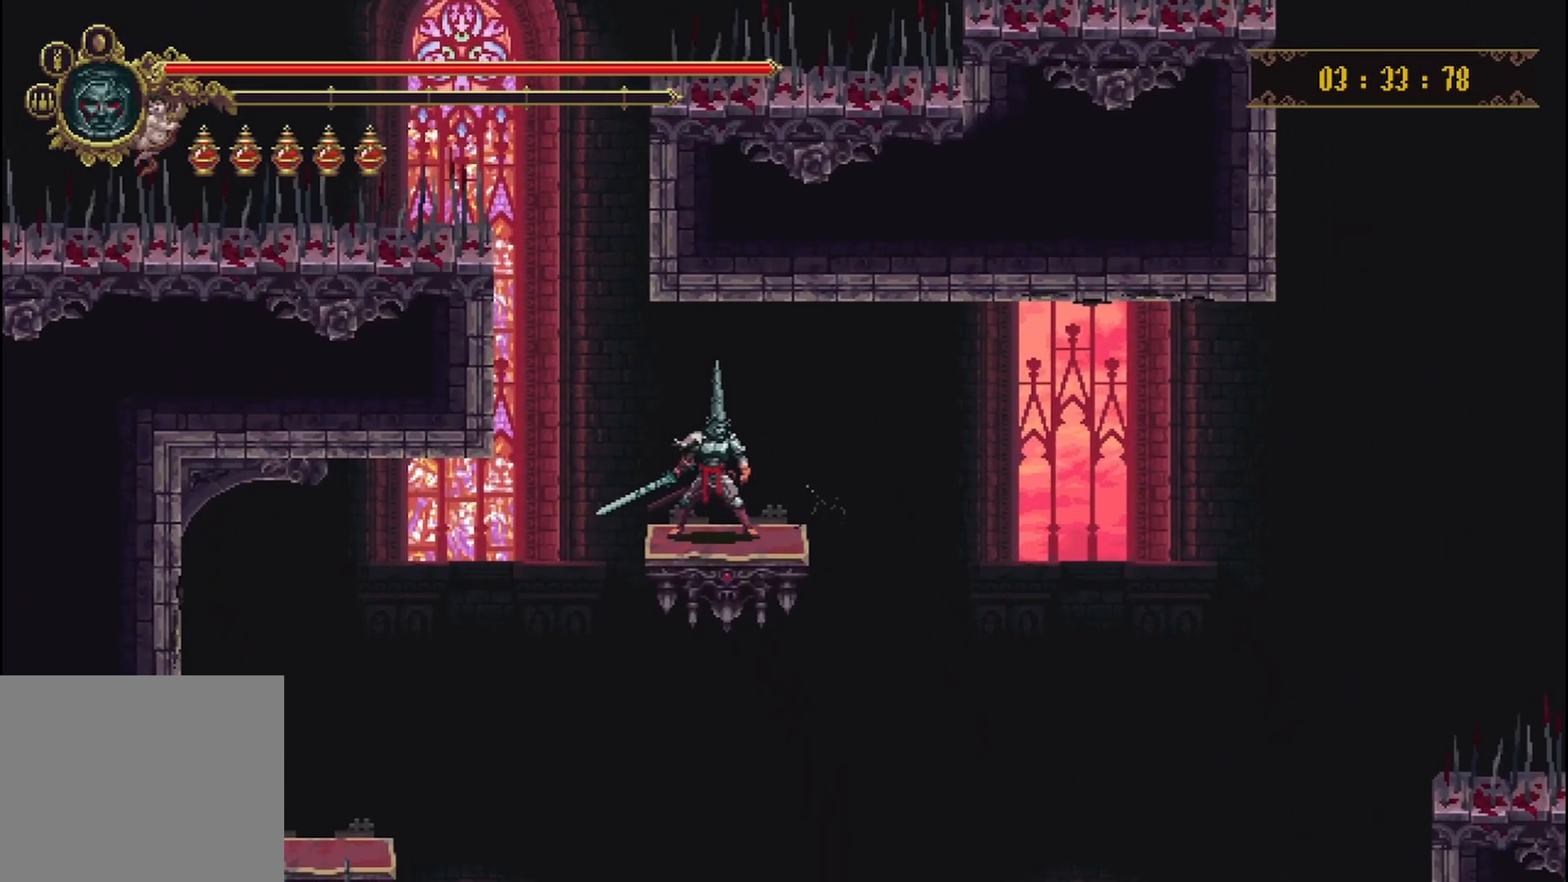
Gameplay with a controller (Xbox layout); each line is a JSON object with the inputs held at the frame after it (dt_ms = milliseconds from this image to that frame). "events" lists button and stick changes between this image and that frame as [ms after this image, input, new state], when the widget could be followed in between. Not read: L3 R3.
{"dt_ms": 500, "buttons": [], "left_stick": "center", "right_stick": "down", "events": [[83, "right_stick", "down"]]}
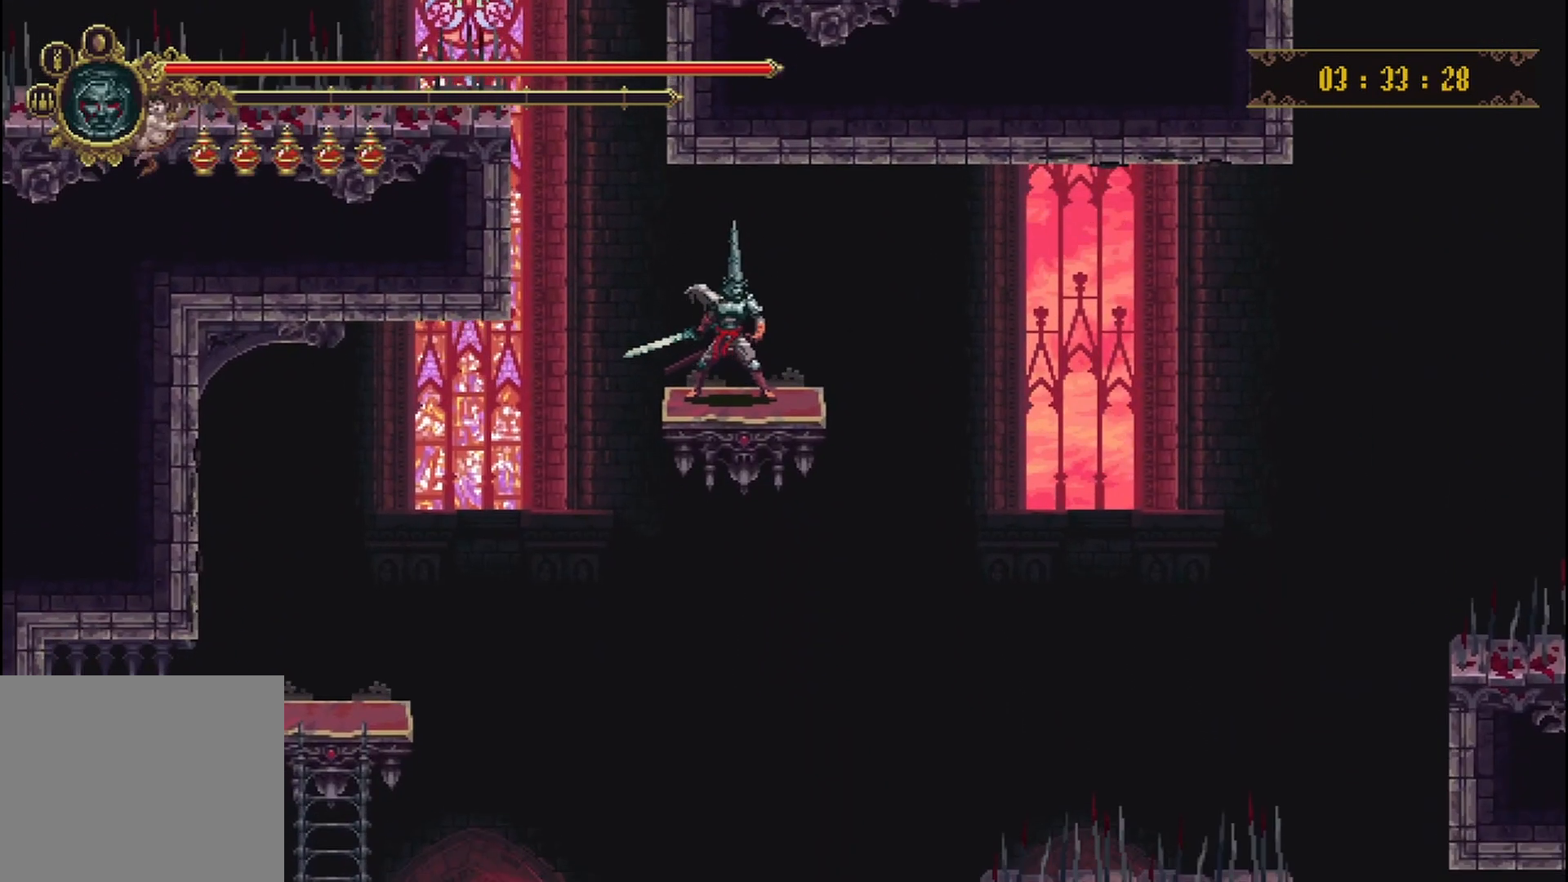
{"dt_ms": 500, "buttons": [], "left_stick": "center", "right_stick": "down", "events": [[83, "left_stick", "right"], [167, "left_stick", "center"]]}
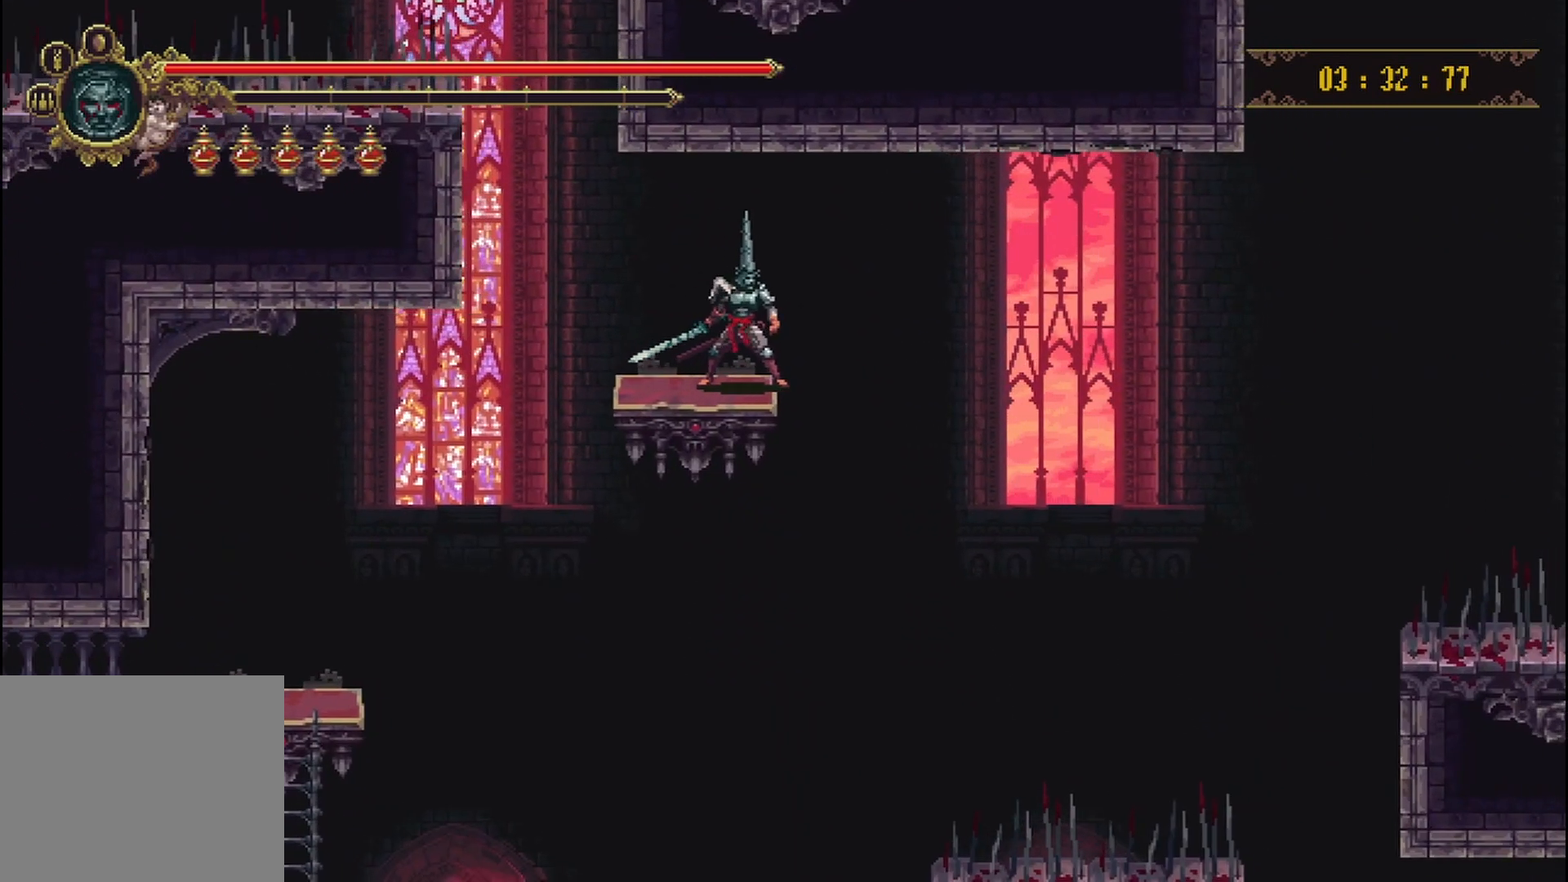
{"dt_ms": 500, "buttons": [], "left_stick": "center", "right_stick": "down", "events": [[167, "A", "down"], [250, "A", "up"]]}
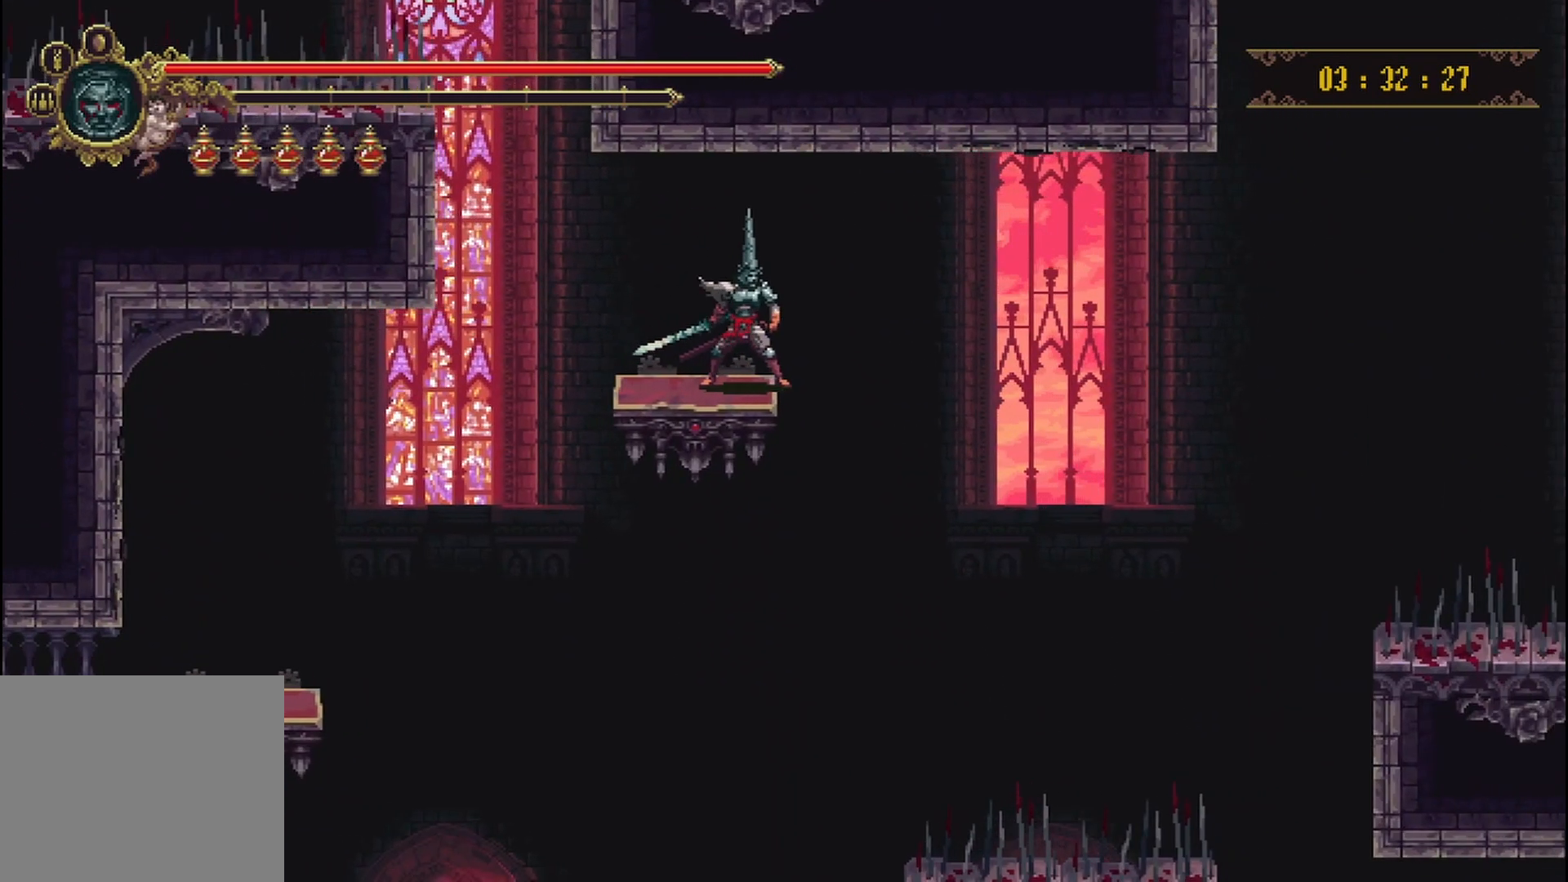
{"dt_ms": 500, "buttons": [], "left_stick": "center", "right_stick": "down", "events": [[333, "left_stick", "left"], [458, "left_stick", "center"]]}
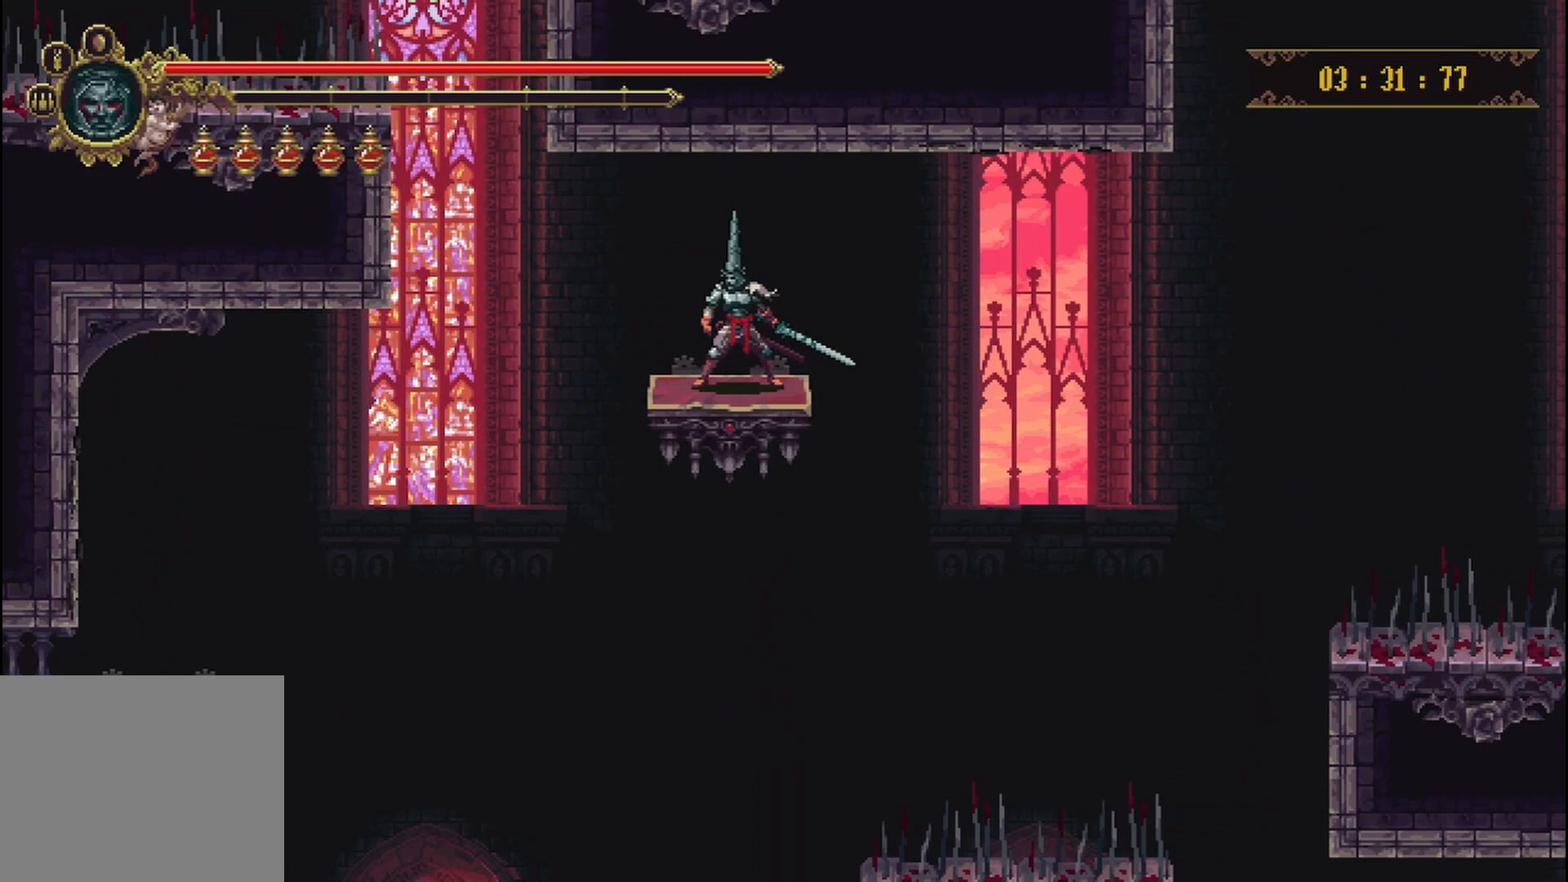
{"dt_ms": 500, "buttons": [], "left_stick": "center", "right_stick": "down", "events": []}
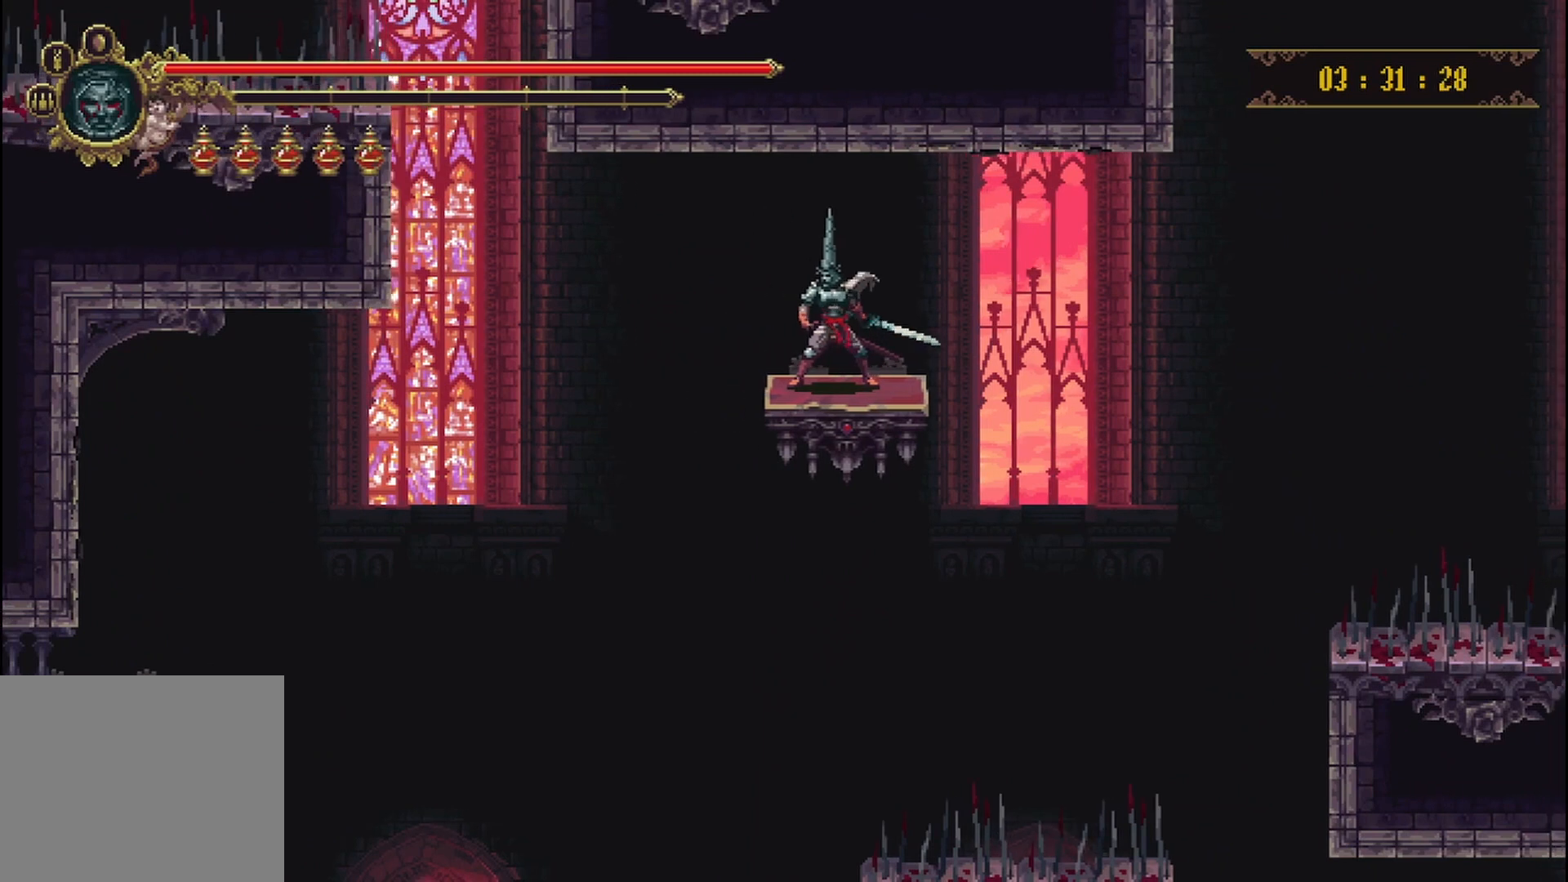
{"dt_ms": 500, "buttons": [], "left_stick": "center", "right_stick": "down", "events": []}
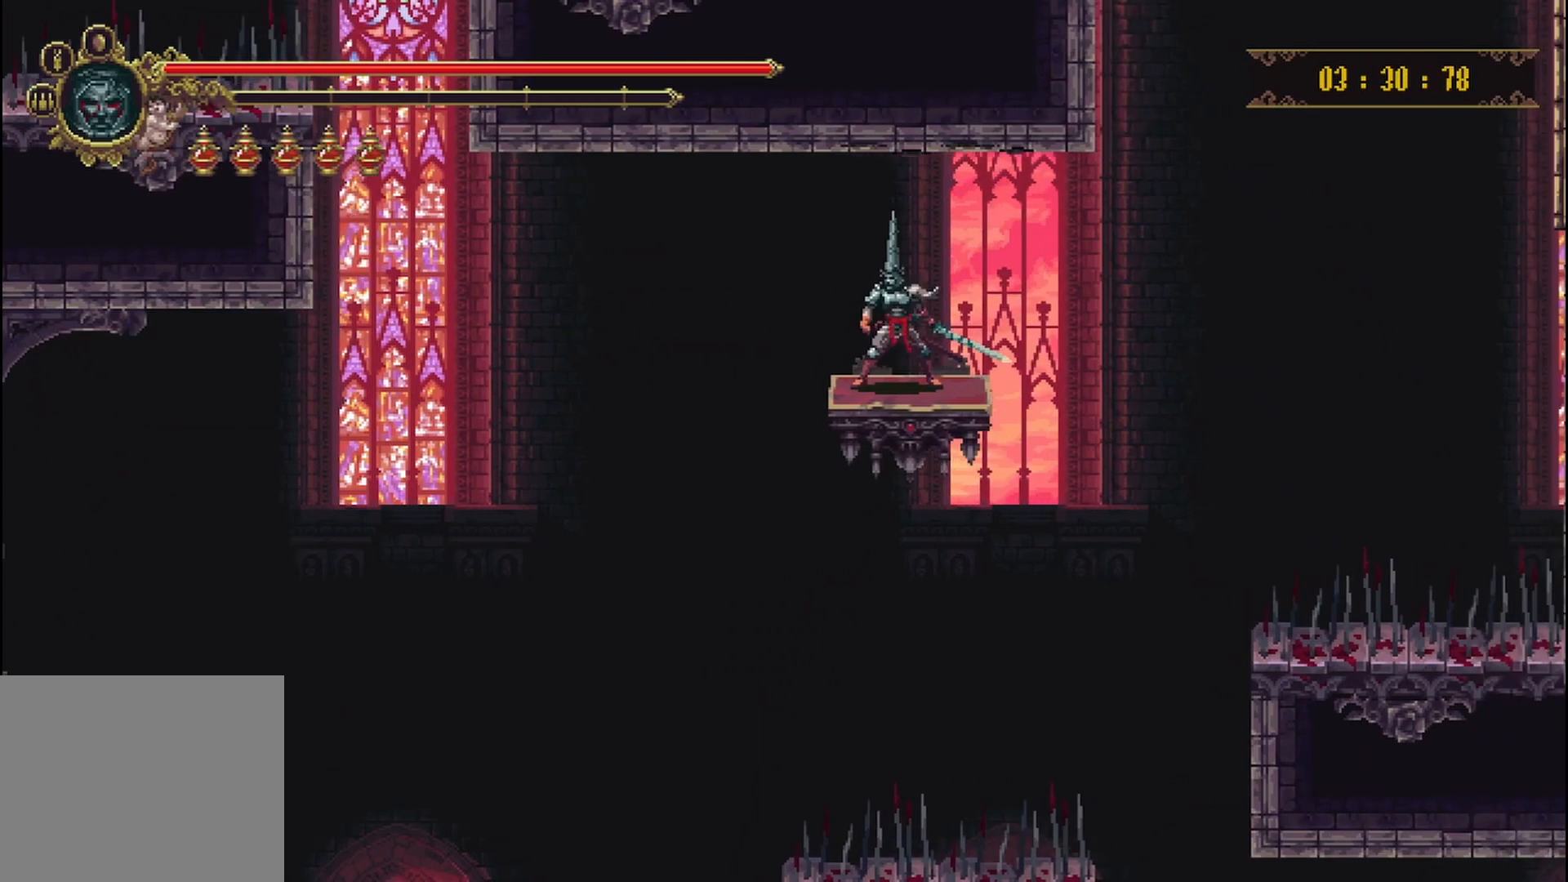
{"dt_ms": 500, "buttons": [], "left_stick": "center", "right_stick": "down", "events": []}
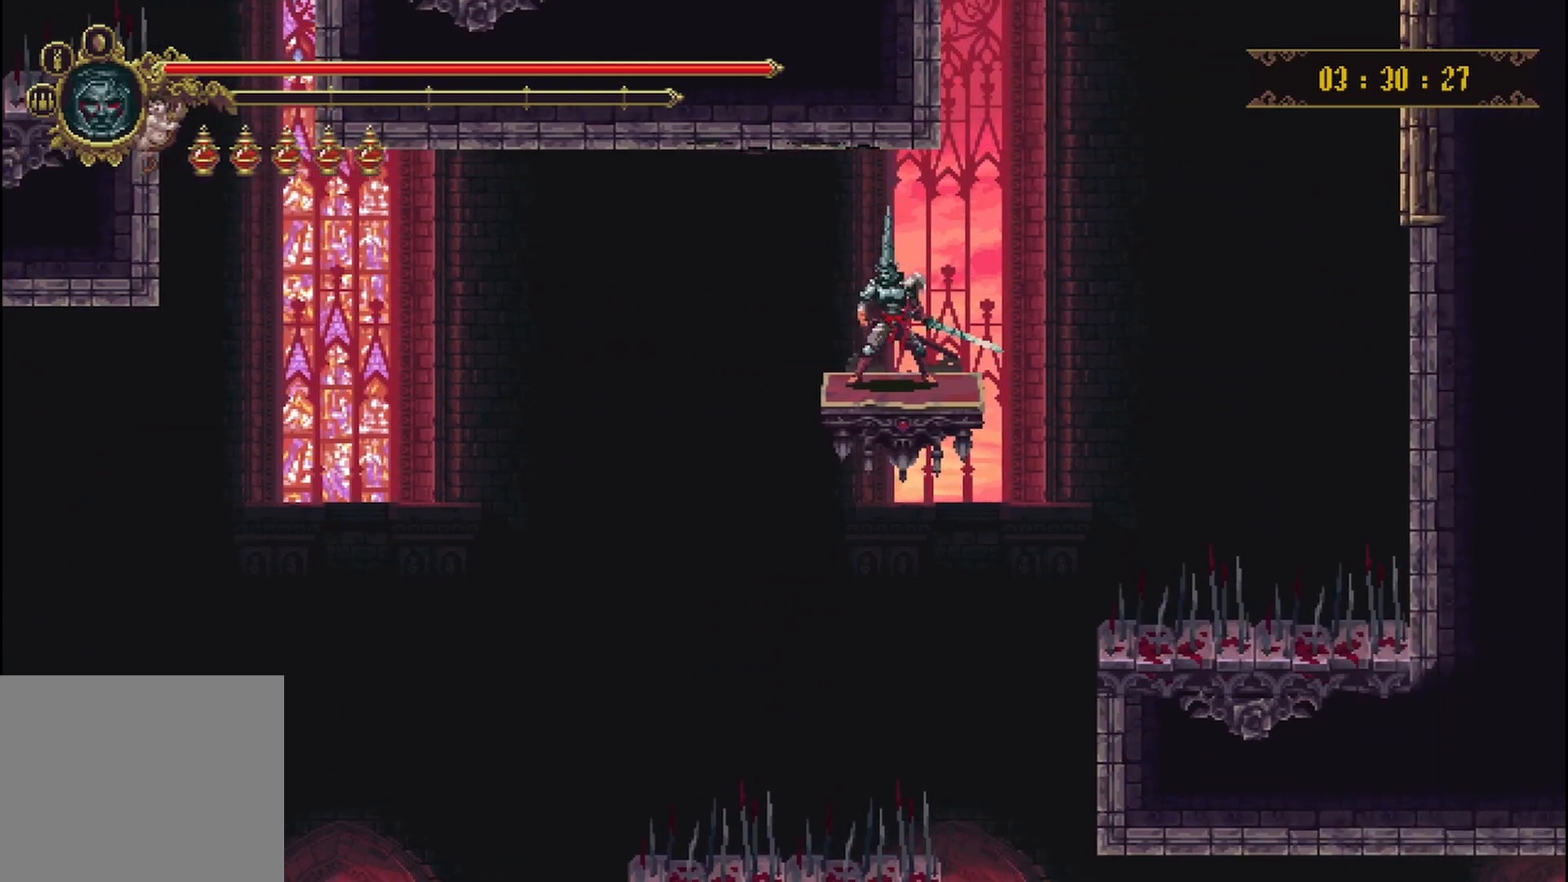
{"dt_ms": 500, "buttons": [], "left_stick": "center", "right_stick": "center", "events": [[458, "right_stick", "center"]]}
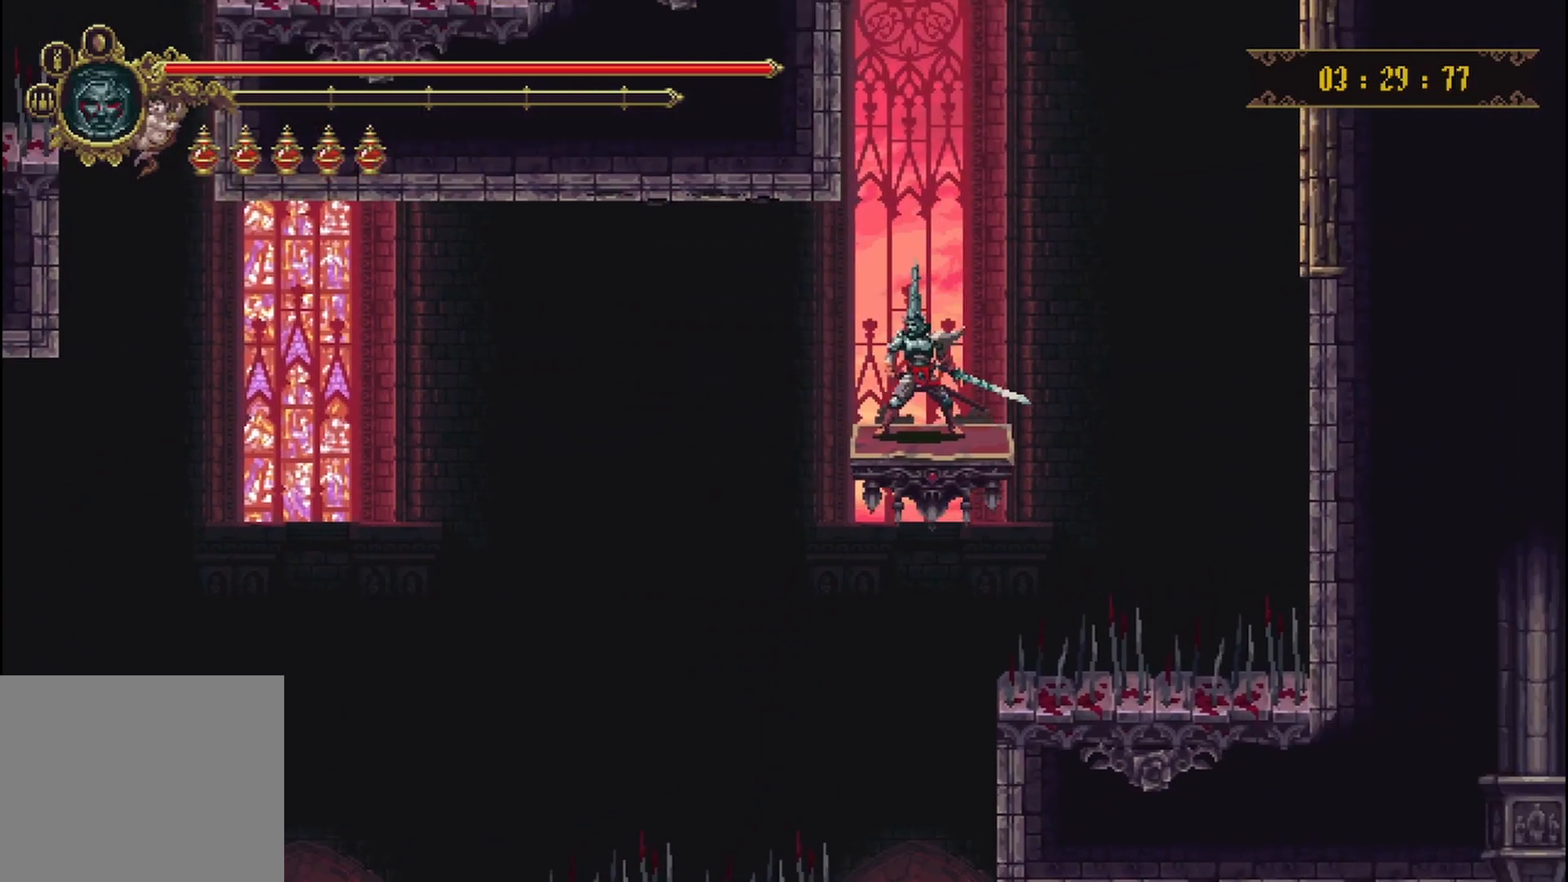
{"dt_ms": 500, "buttons": [], "left_stick": "center", "right_stick": "center", "events": []}
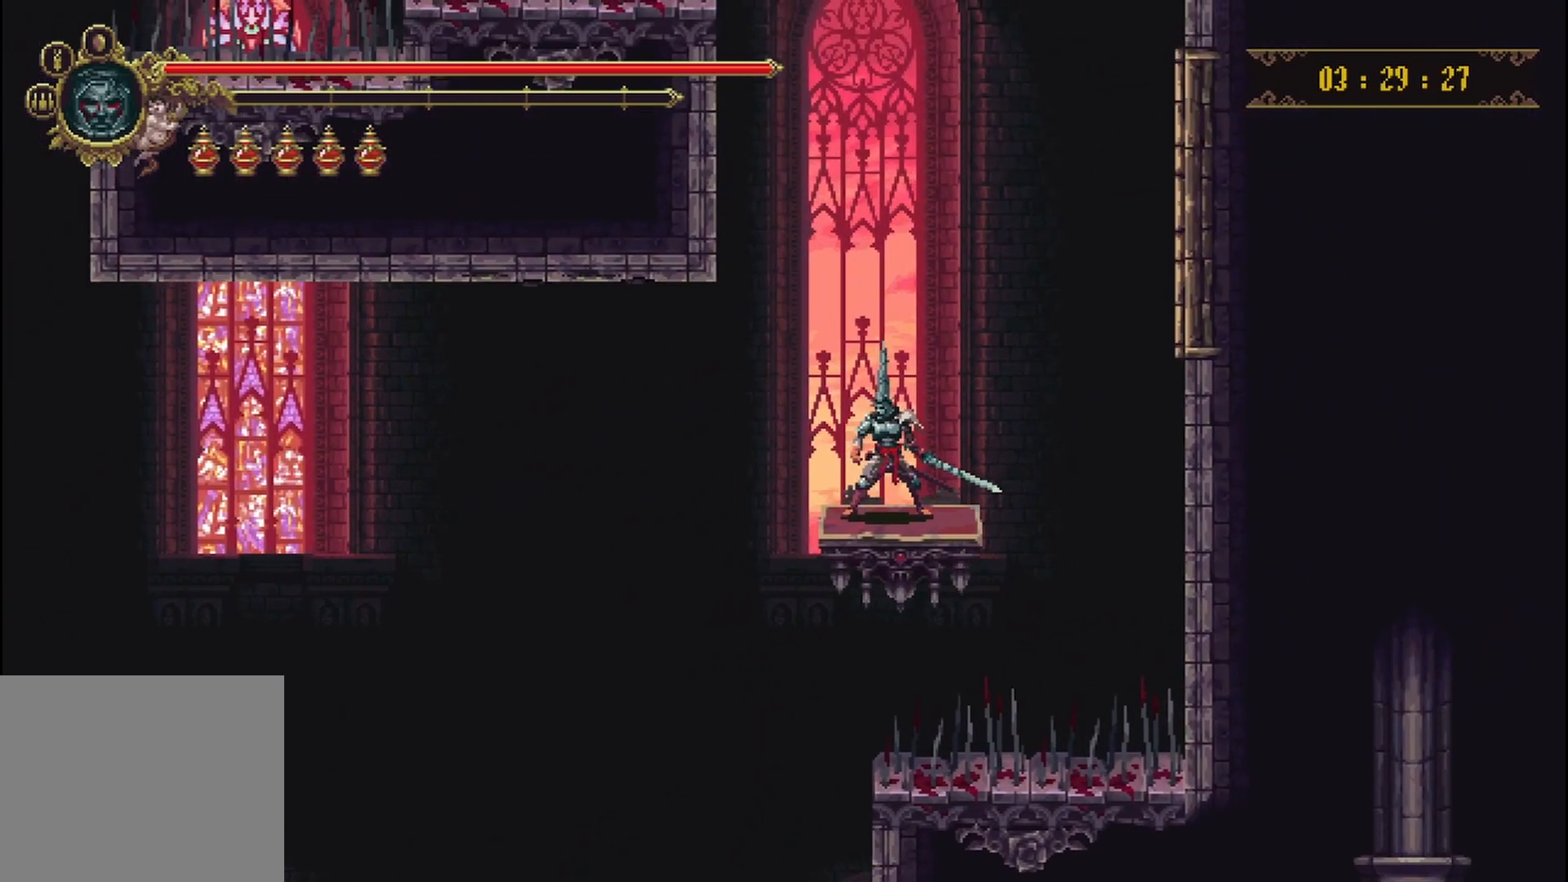
{"dt_ms": 500, "buttons": [], "left_stick": "left", "right_stick": "center", "events": [[500, "left_stick", "left"]]}
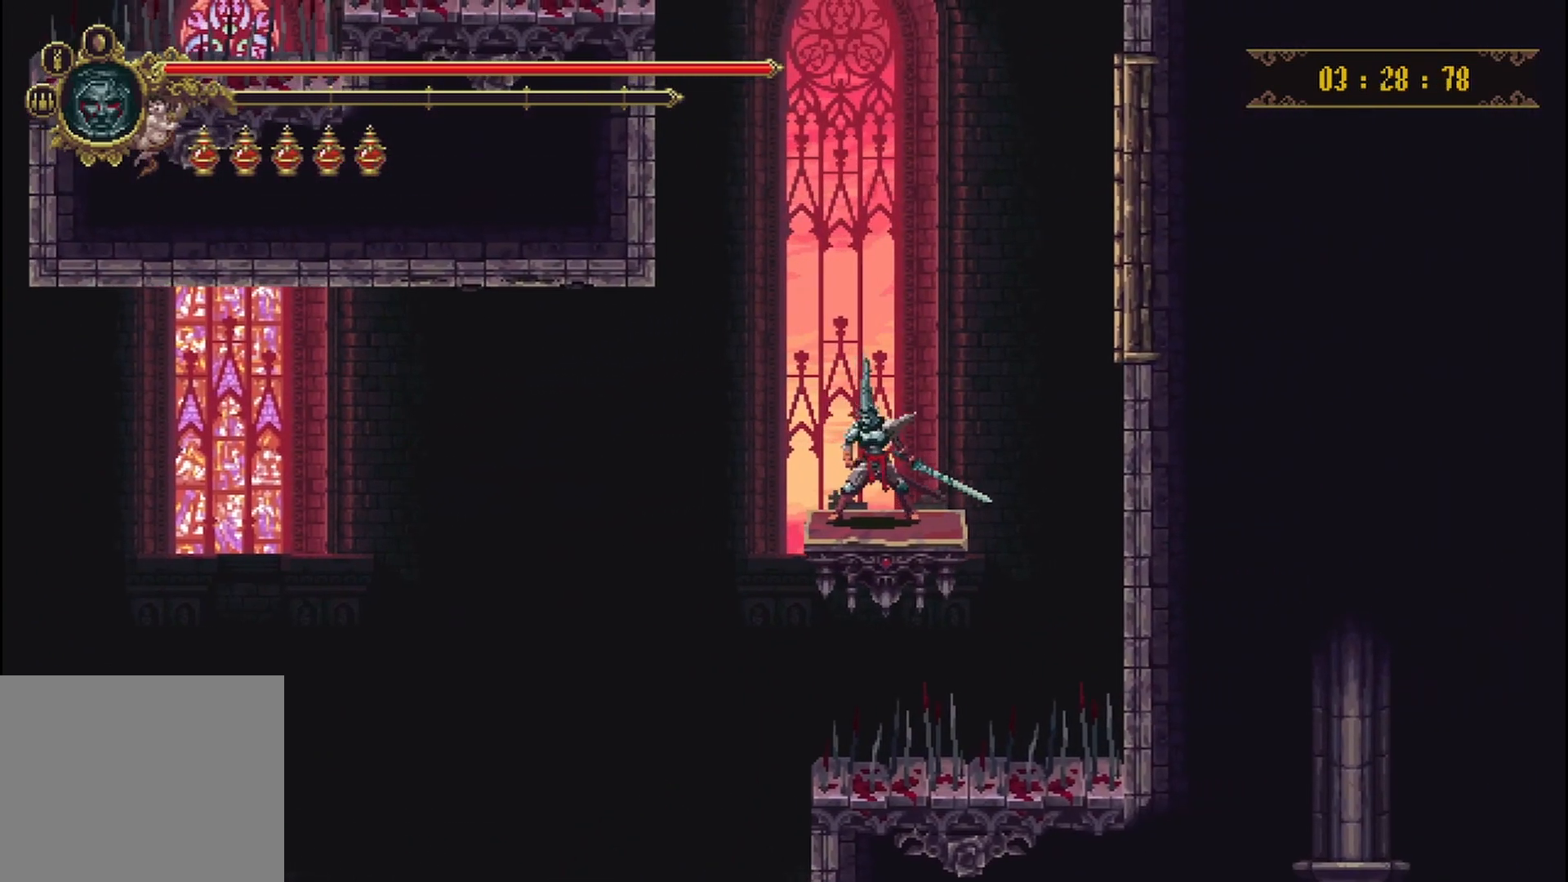
{"dt_ms": 500, "buttons": [], "left_stick": "center", "right_stick": "center", "events": [[292, "left_stick", "center"]]}
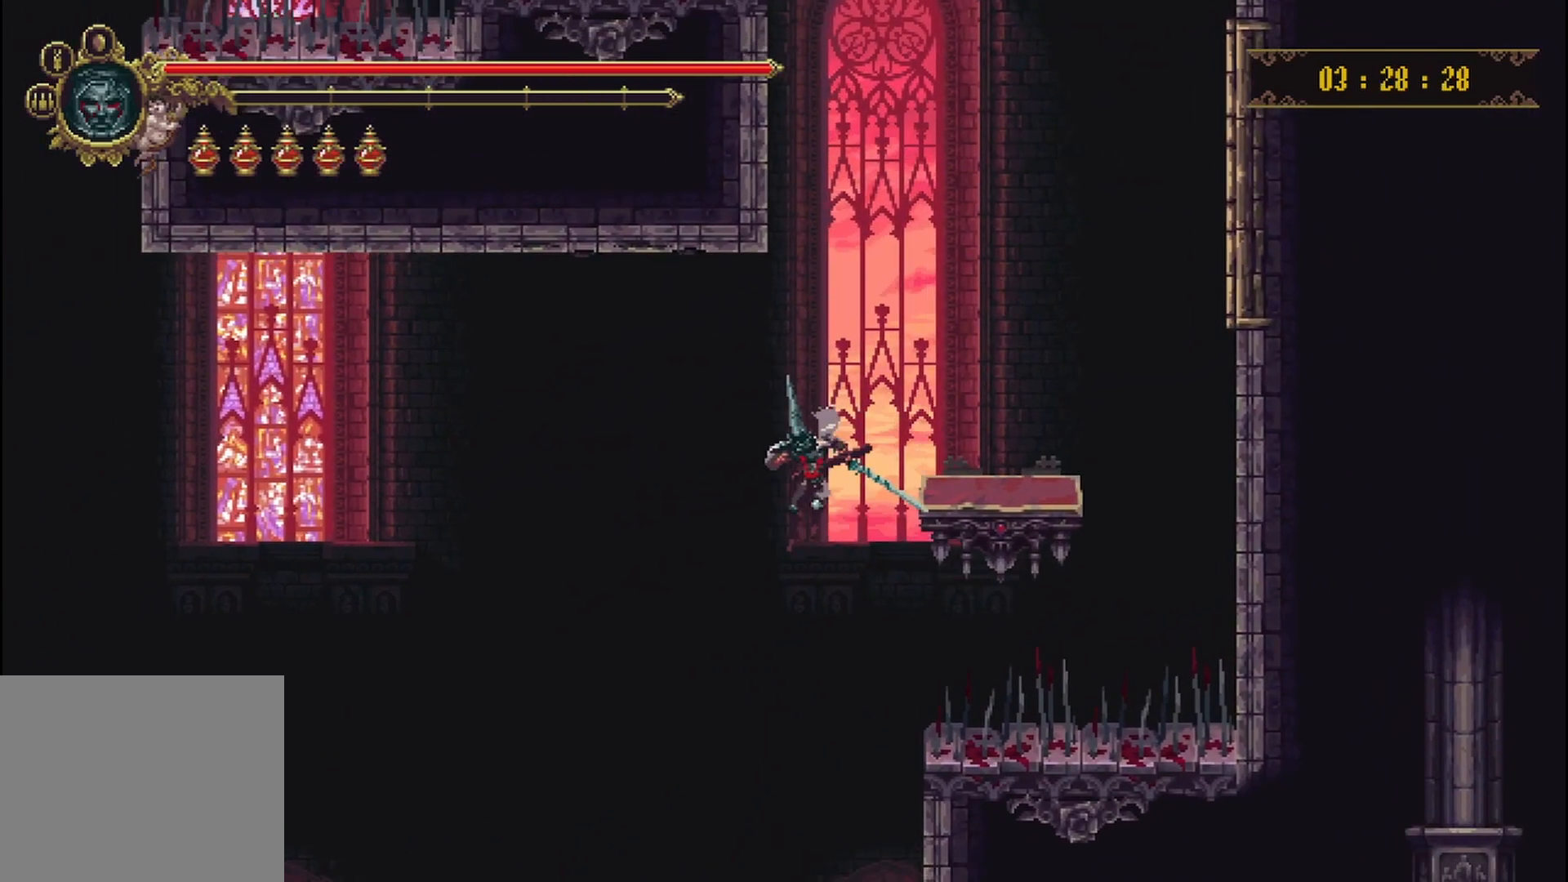
{"dt_ms": 500, "buttons": [], "left_stick": "right", "right_stick": "center", "events": [[167, "left_stick", "right"]]}
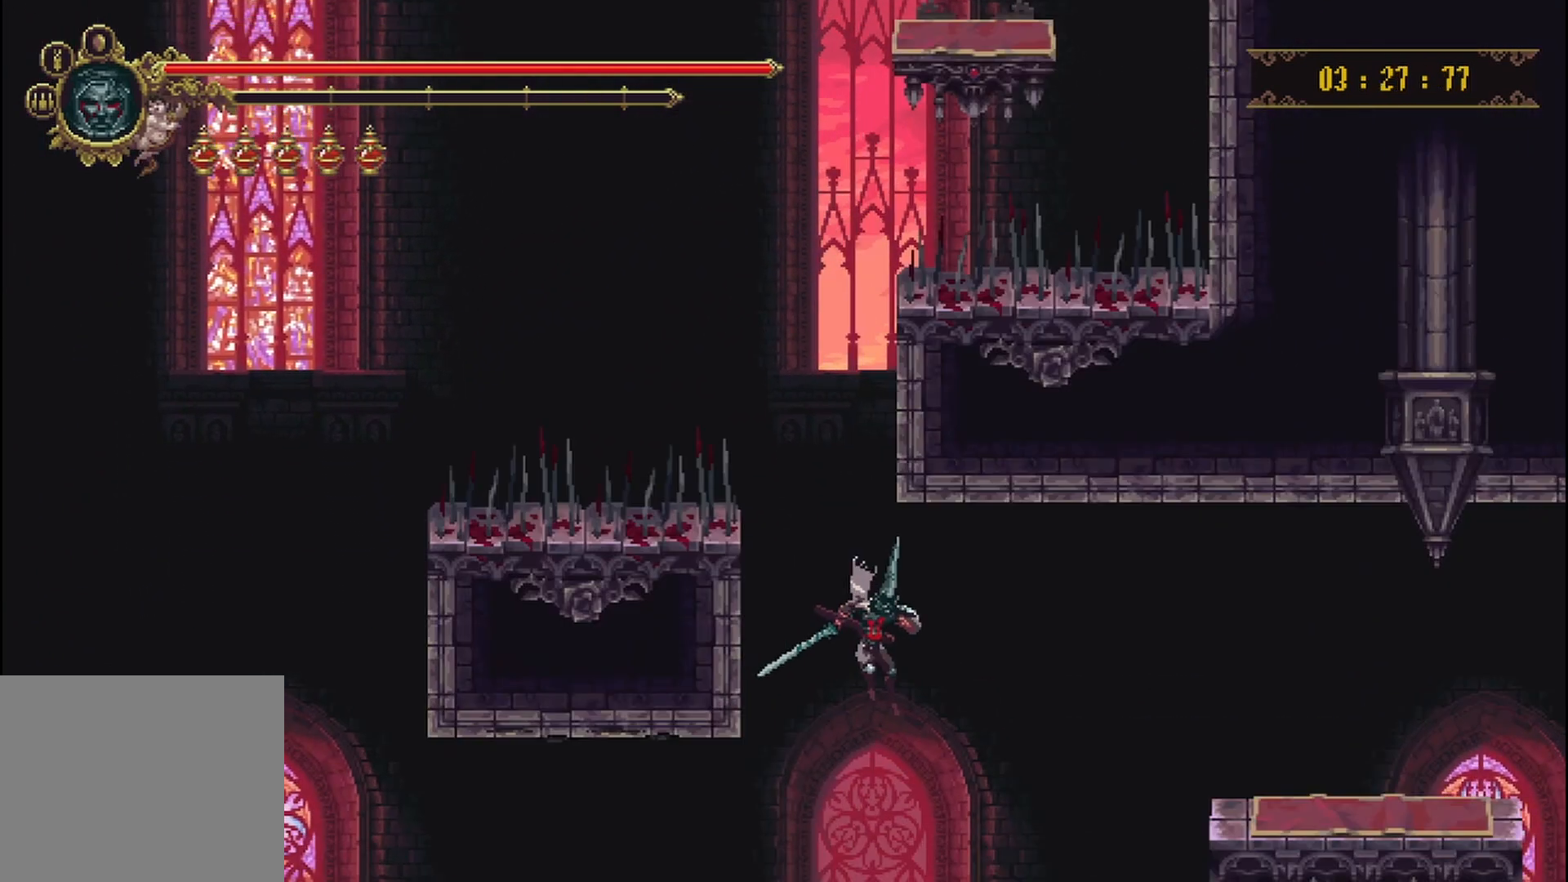
{"dt_ms": 500, "buttons": [], "left_stick": "right", "right_stick": "center", "events": []}
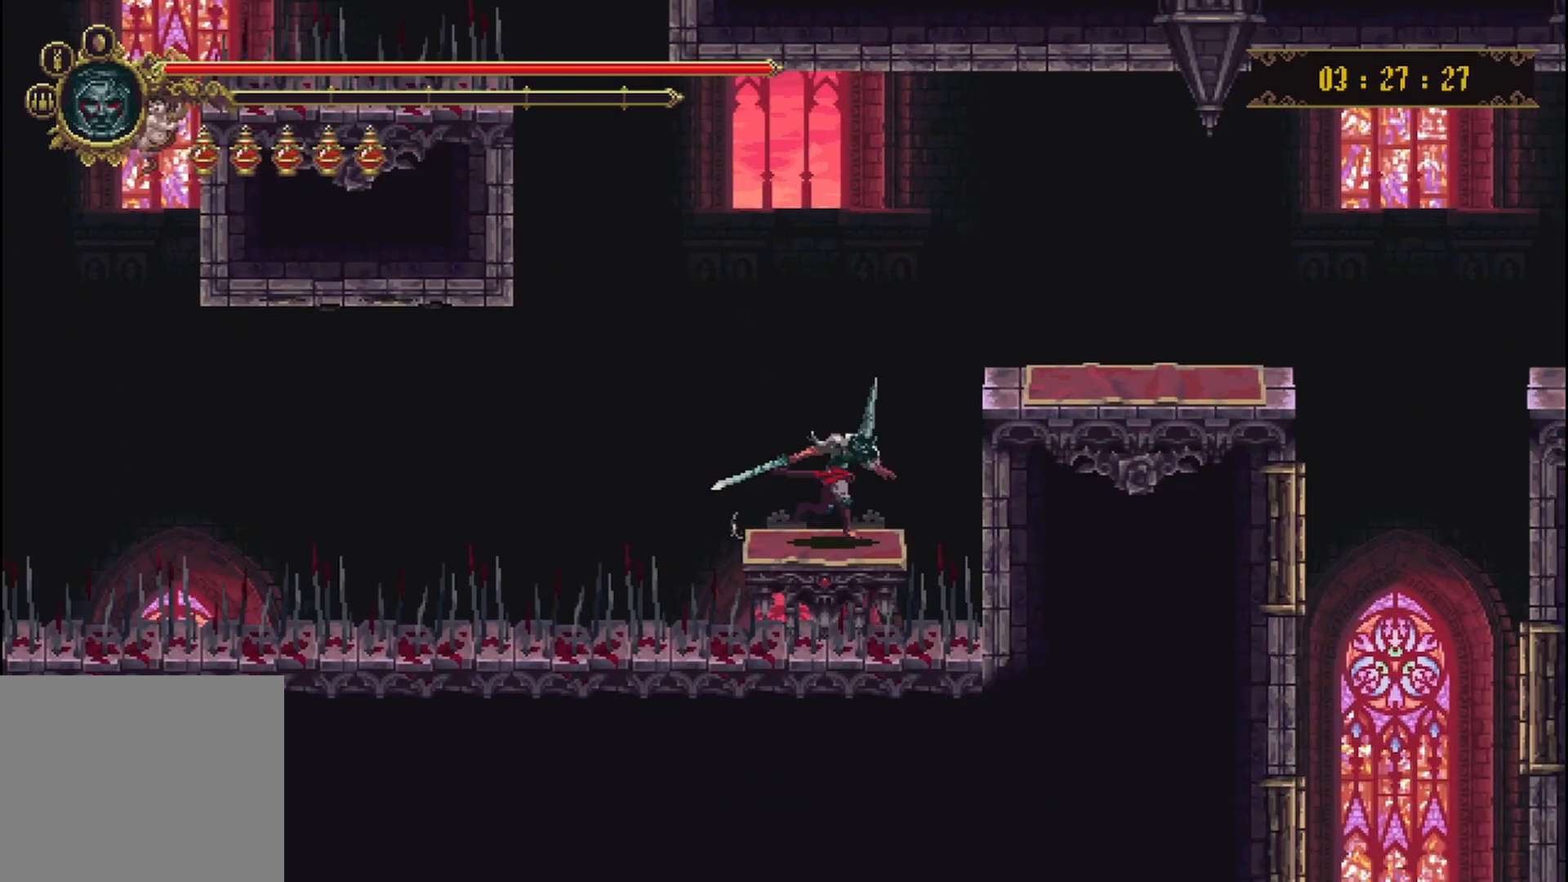
{"dt_ms": 500, "buttons": [], "left_stick": "right", "right_stick": "center", "events": [[125, "A", "down"], [417, "A", "up"]]}
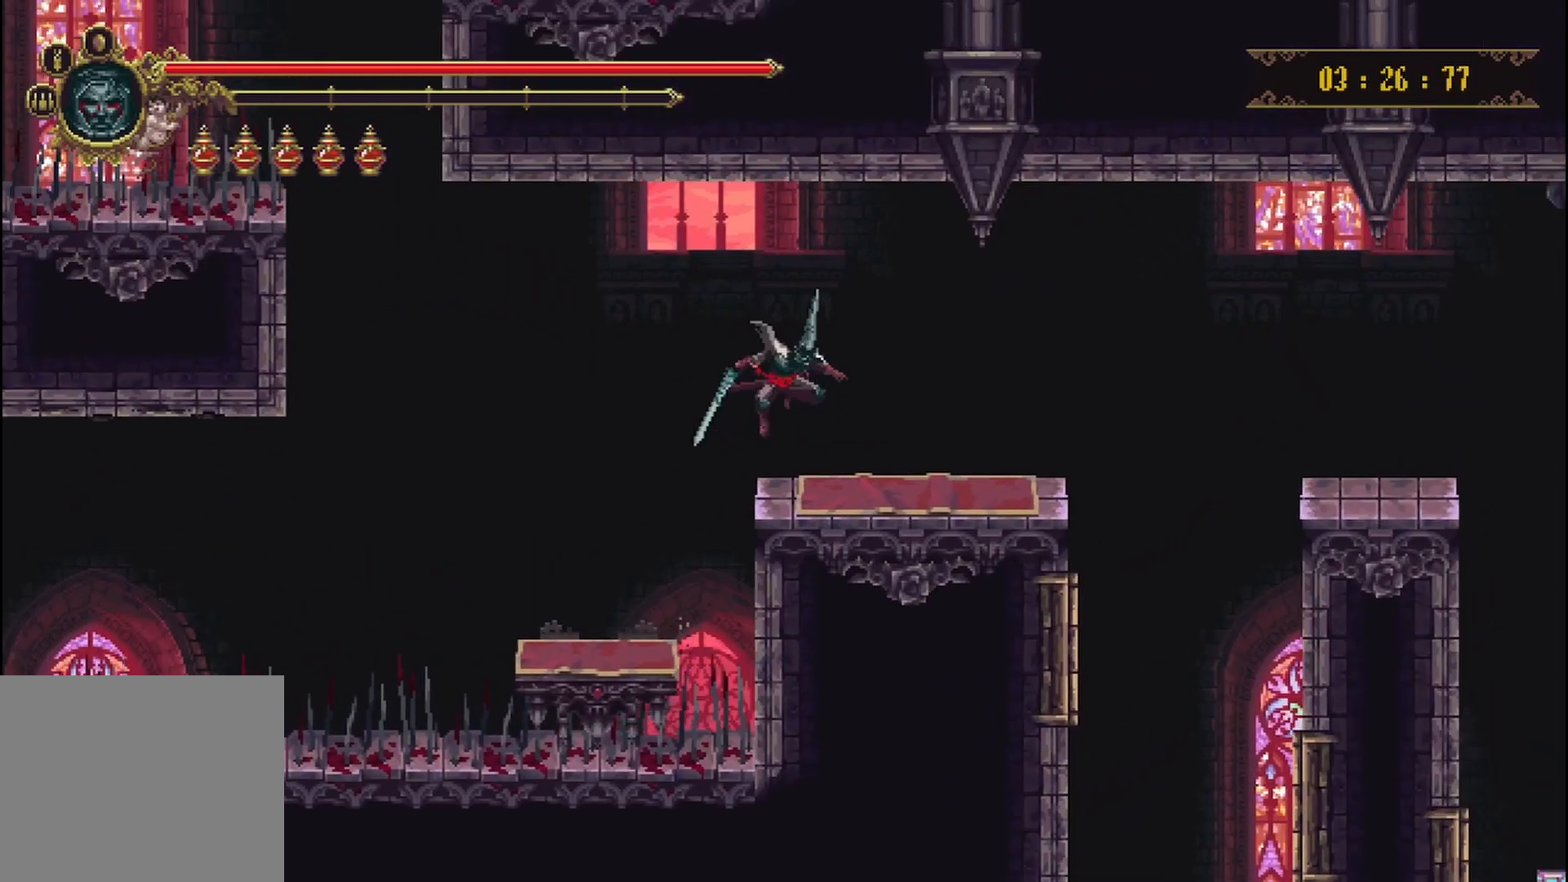
{"dt_ms": 500, "buttons": [], "left_stick": "right", "right_stick": "center", "events": [[167, "left_stick", "center"], [292, "left_stick", "right"]]}
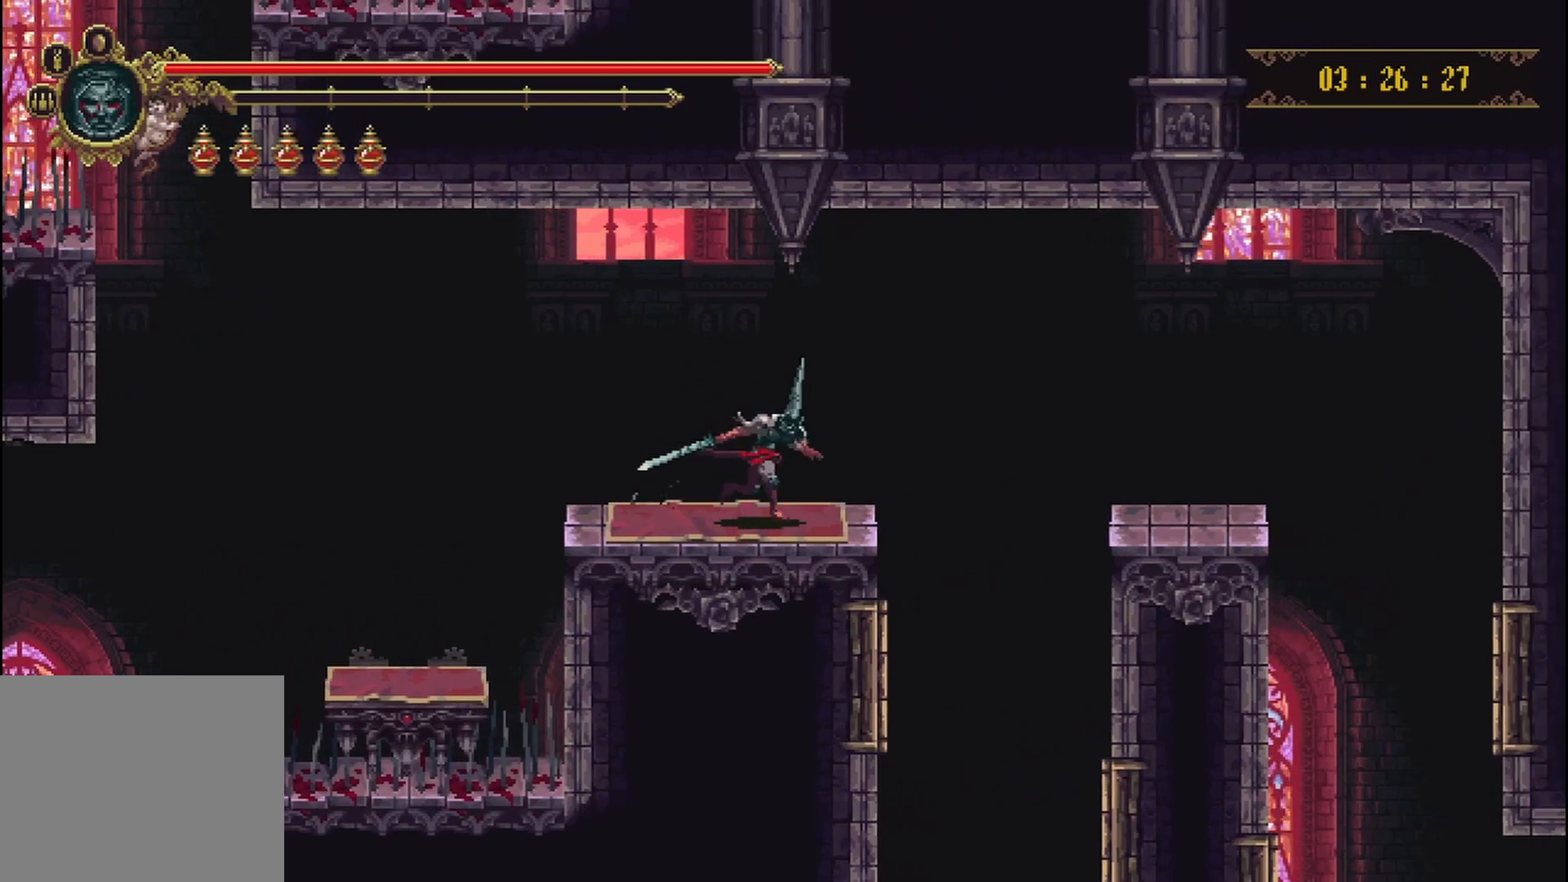
{"dt_ms": 500, "buttons": [], "left_stick": "right", "right_stick": "center", "events": [[83, "A", "down"], [292, "A", "up"]]}
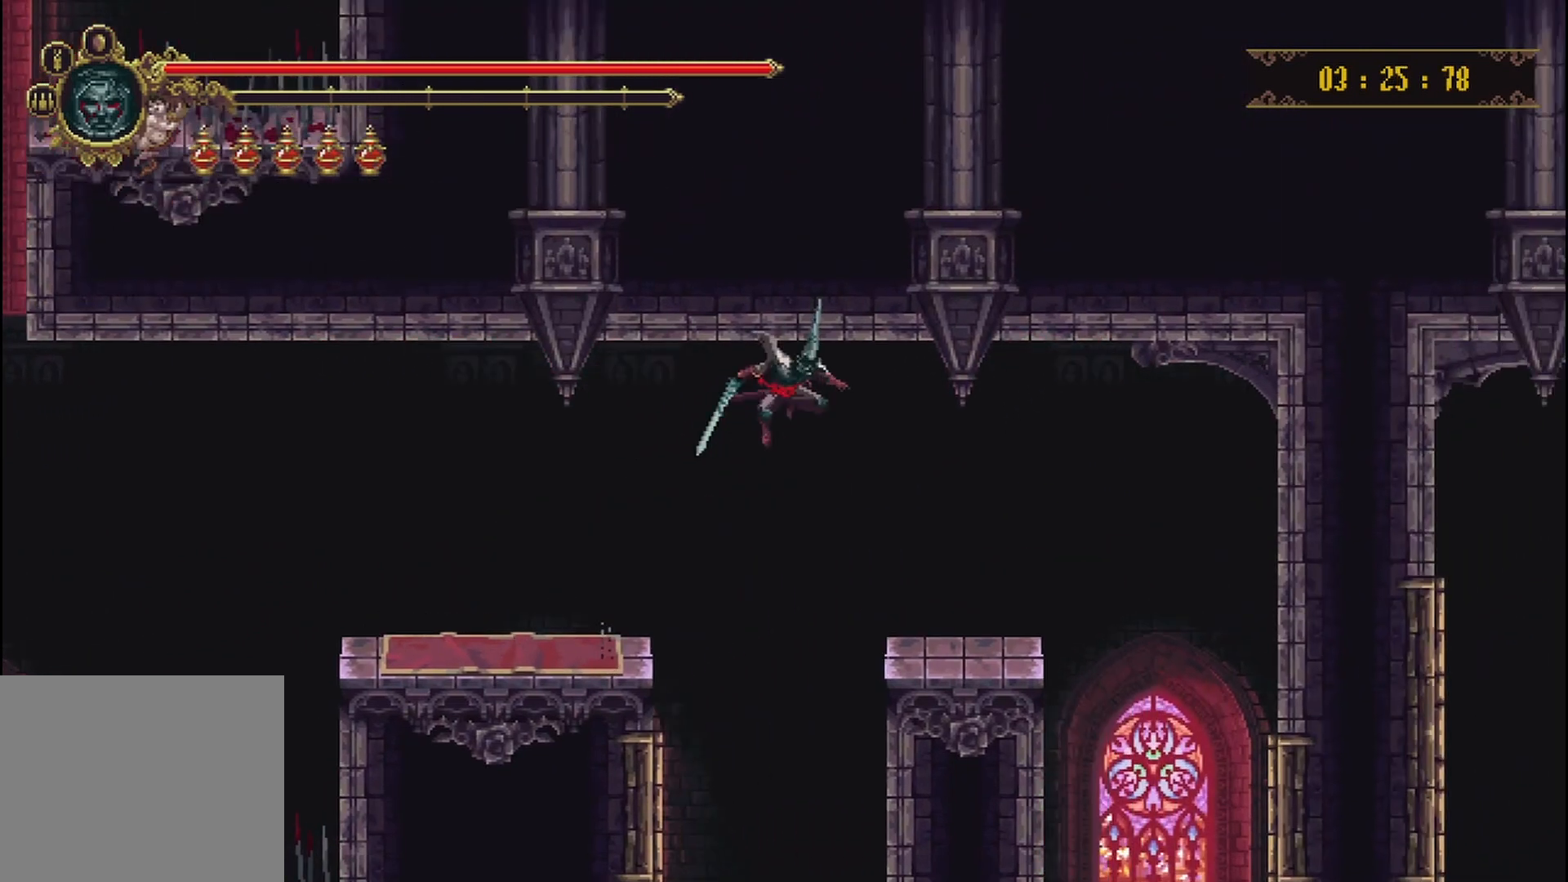
{"dt_ms": 500, "buttons": [], "left_stick": "right", "right_stick": "center", "events": []}
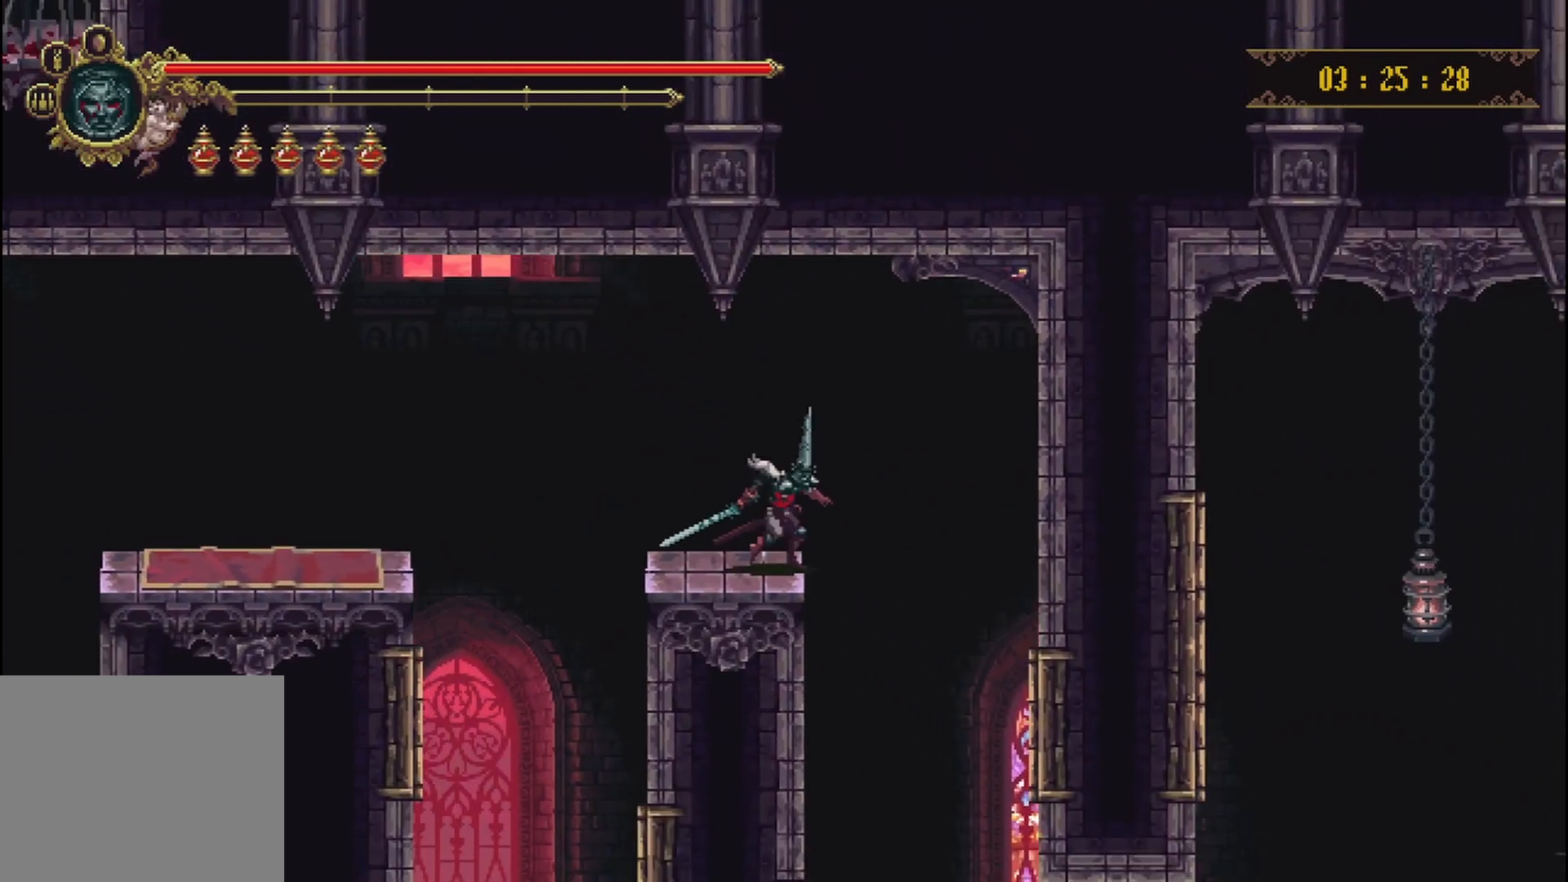
{"dt_ms": 500, "buttons": [], "left_stick": "right", "right_stick": "center", "events": []}
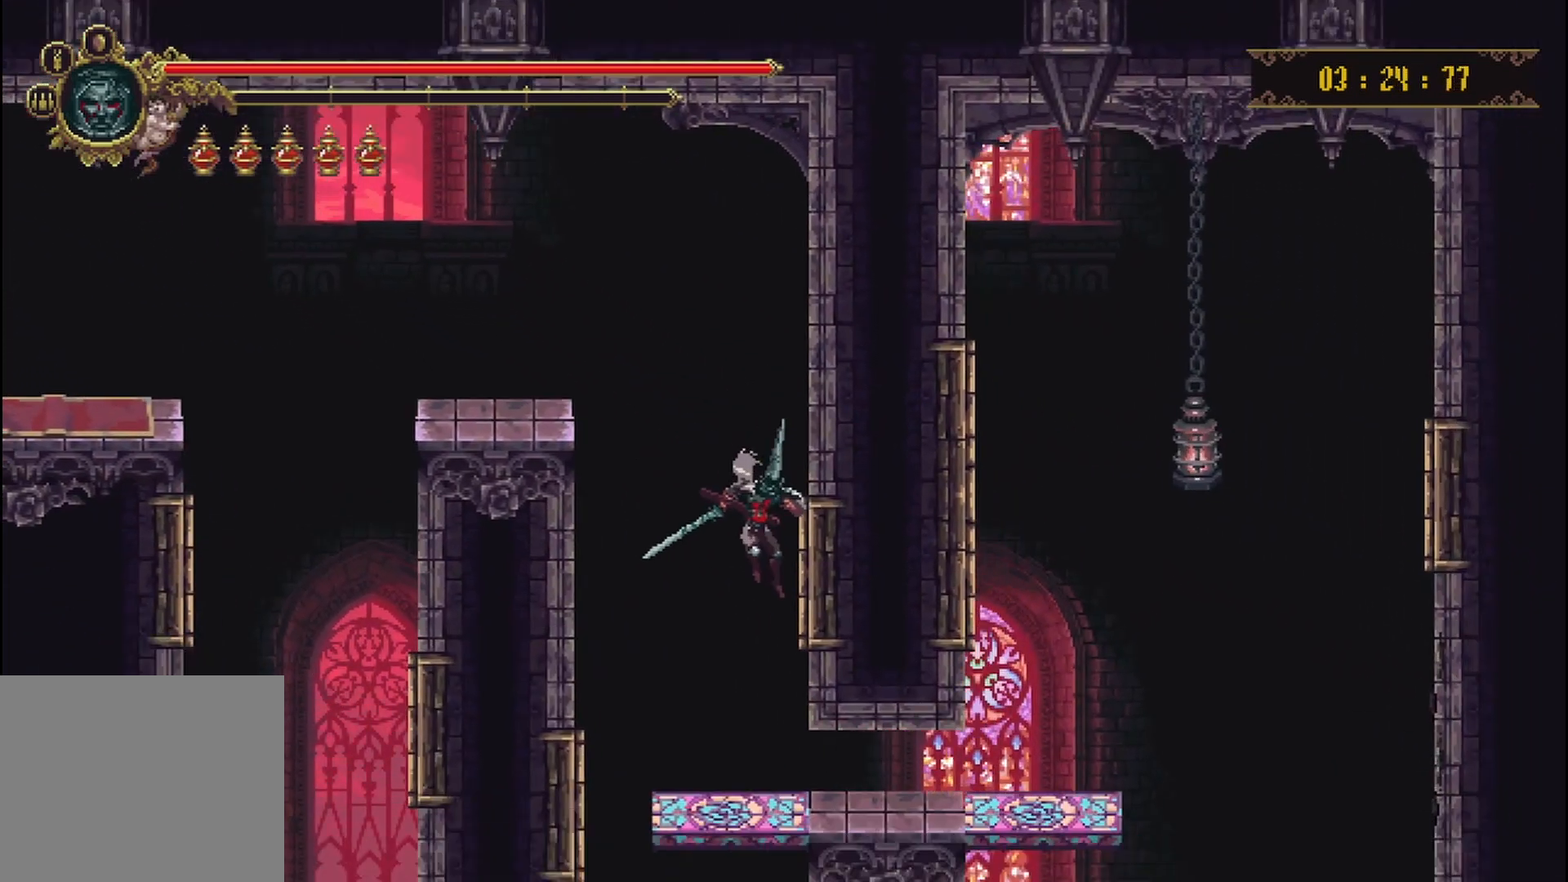
{"dt_ms": 500, "buttons": [], "left_stick": "right", "right_stick": "center", "events": [[417, "R2", "down"], [500, "R2", "up"]]}
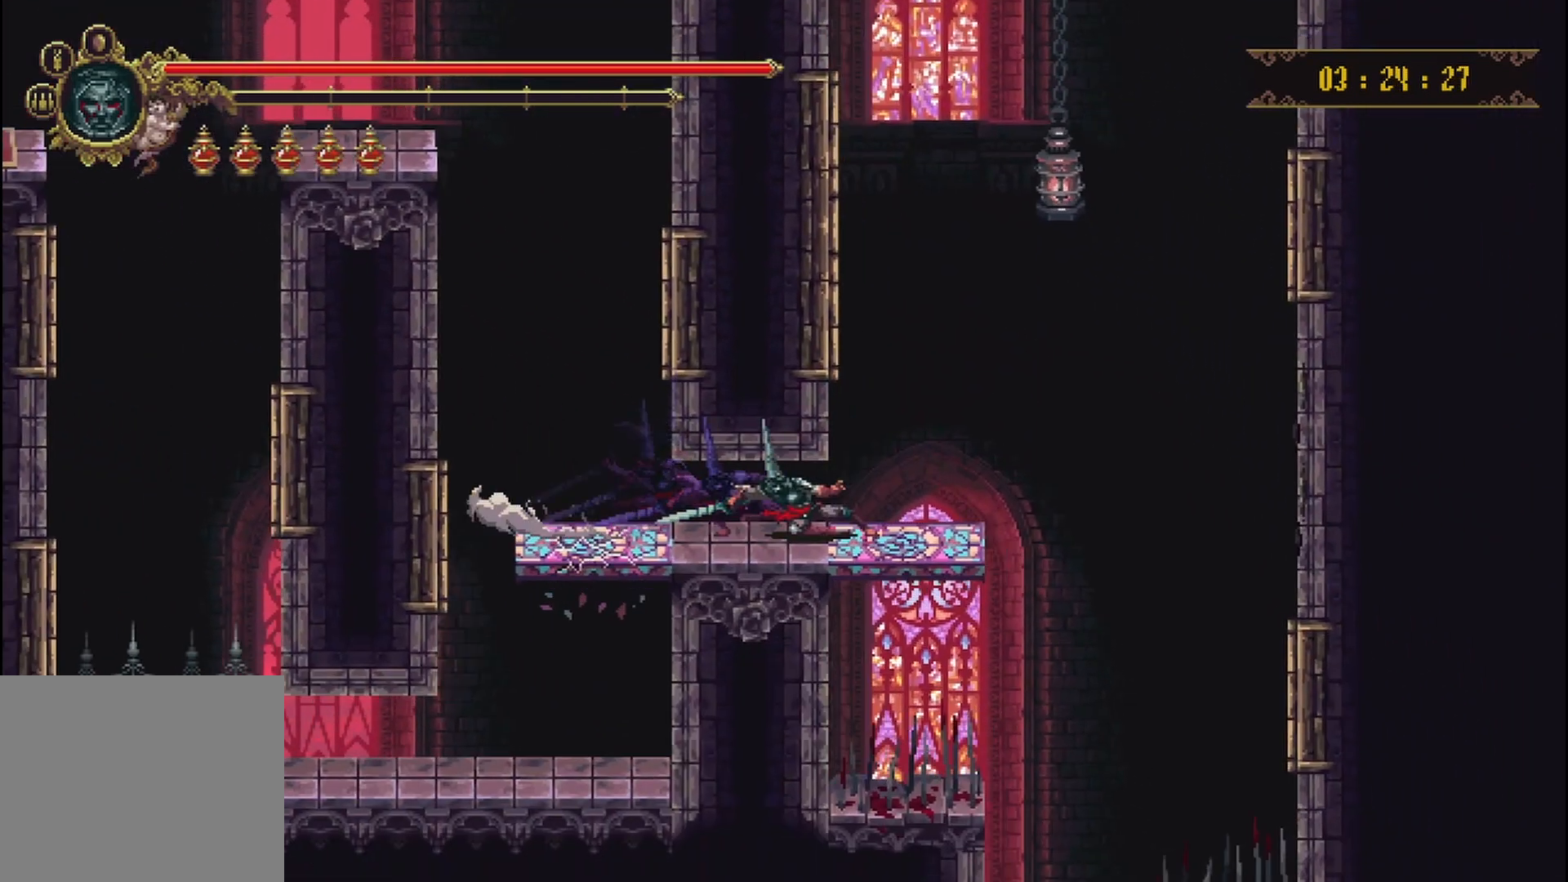
{"dt_ms": 500, "buttons": [], "left_stick": "center", "right_stick": "center", "events": [[375, "left_stick", "center"]]}
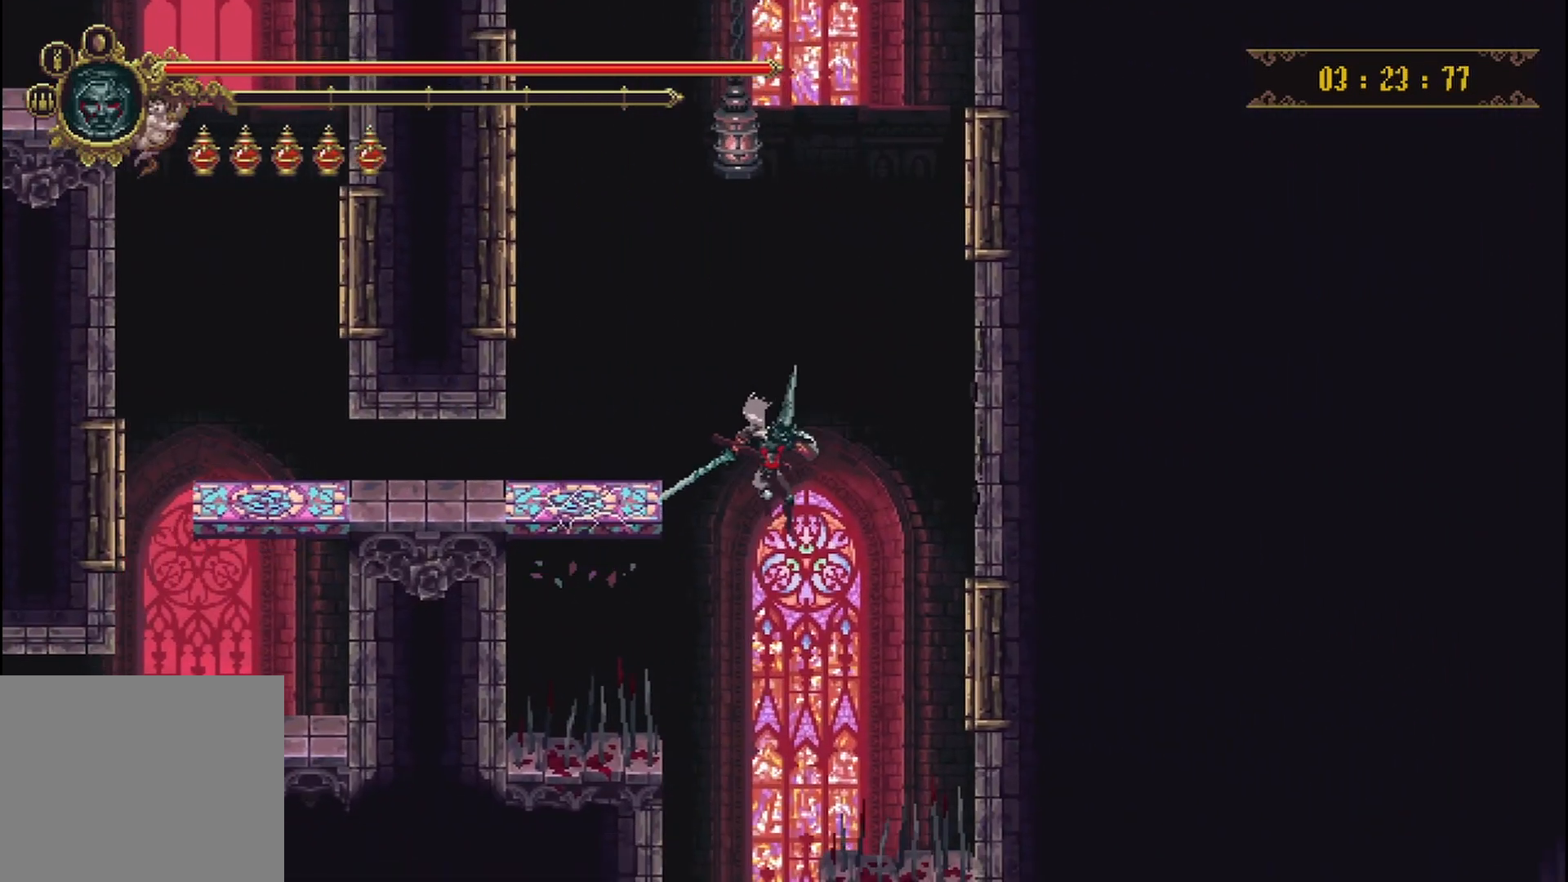
{"dt_ms": 500, "buttons": [], "left_stick": "left", "right_stick": "center", "events": [[375, "left_stick", "left"]]}
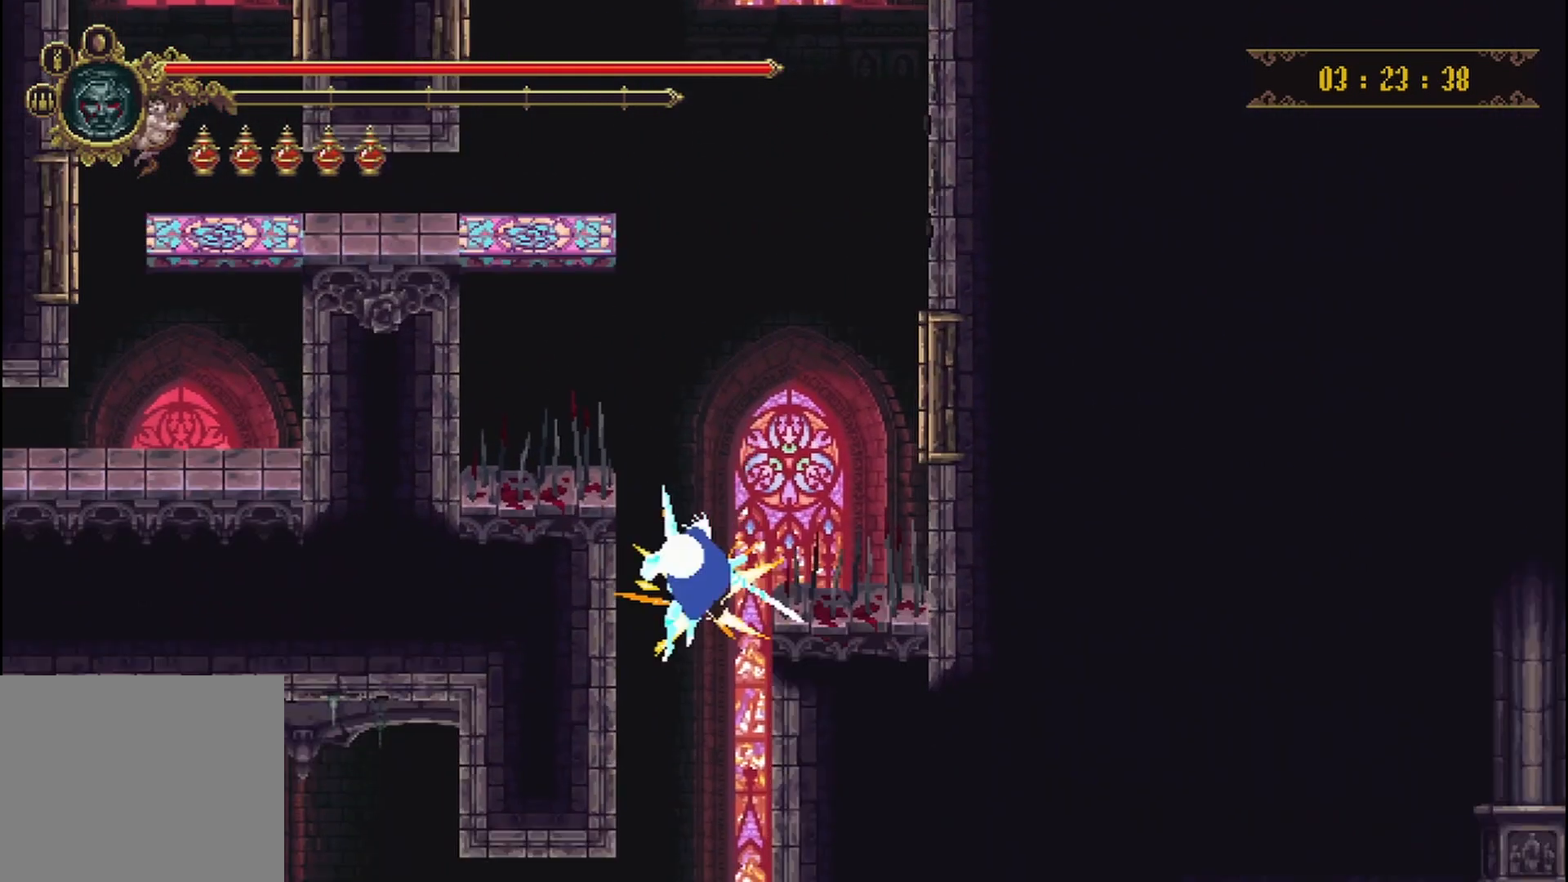
{"dt_ms": 500, "buttons": [], "left_stick": "left", "right_stick": "center", "events": []}
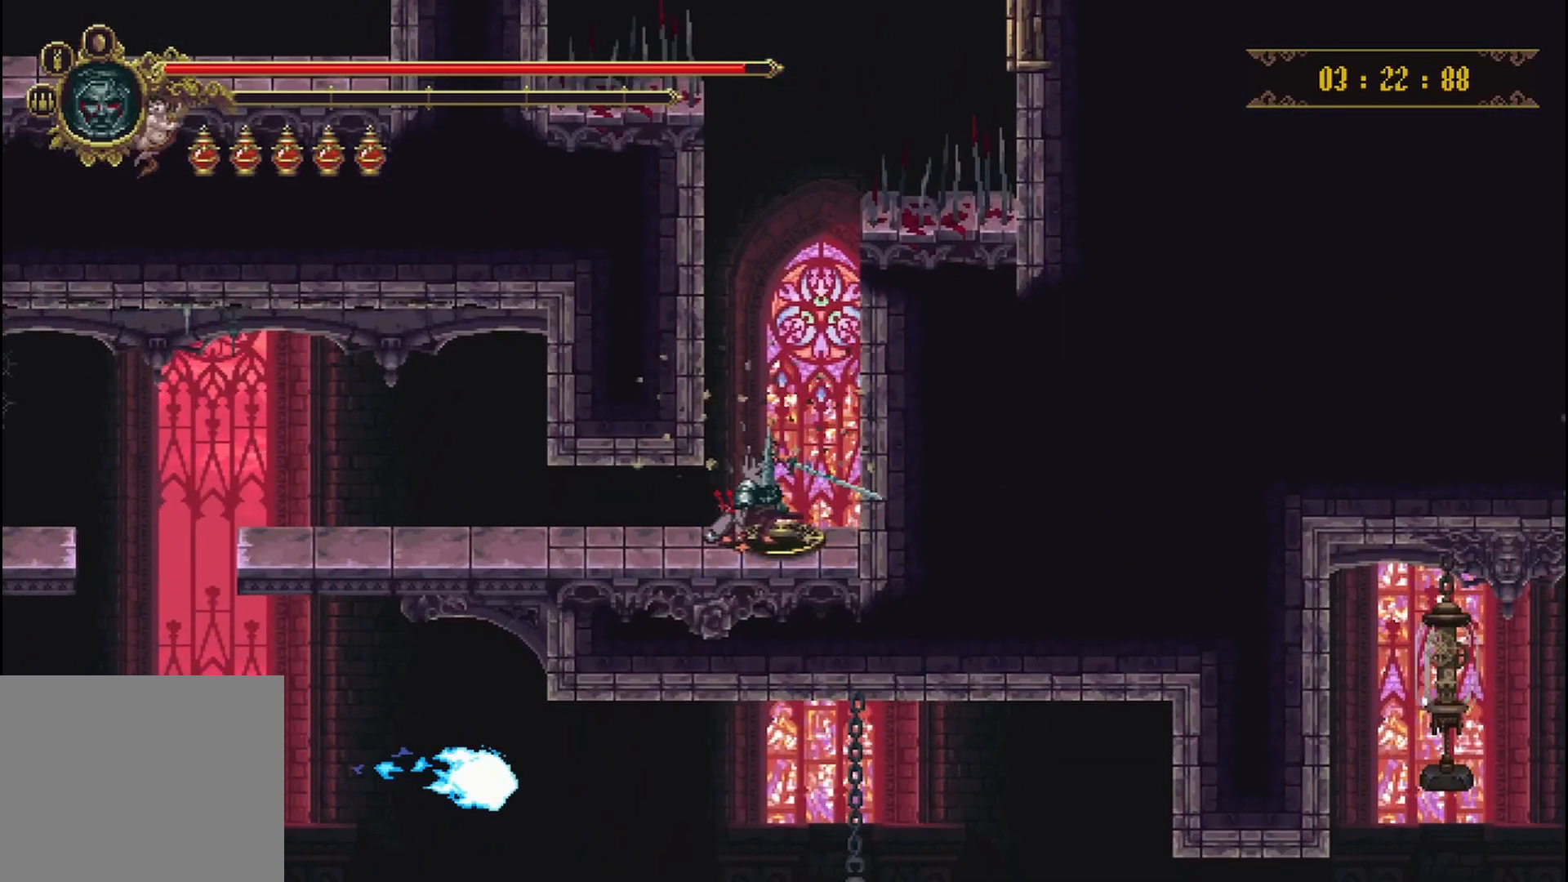
{"dt_ms": 500, "buttons": [], "left_stick": "left", "right_stick": "center", "events": []}
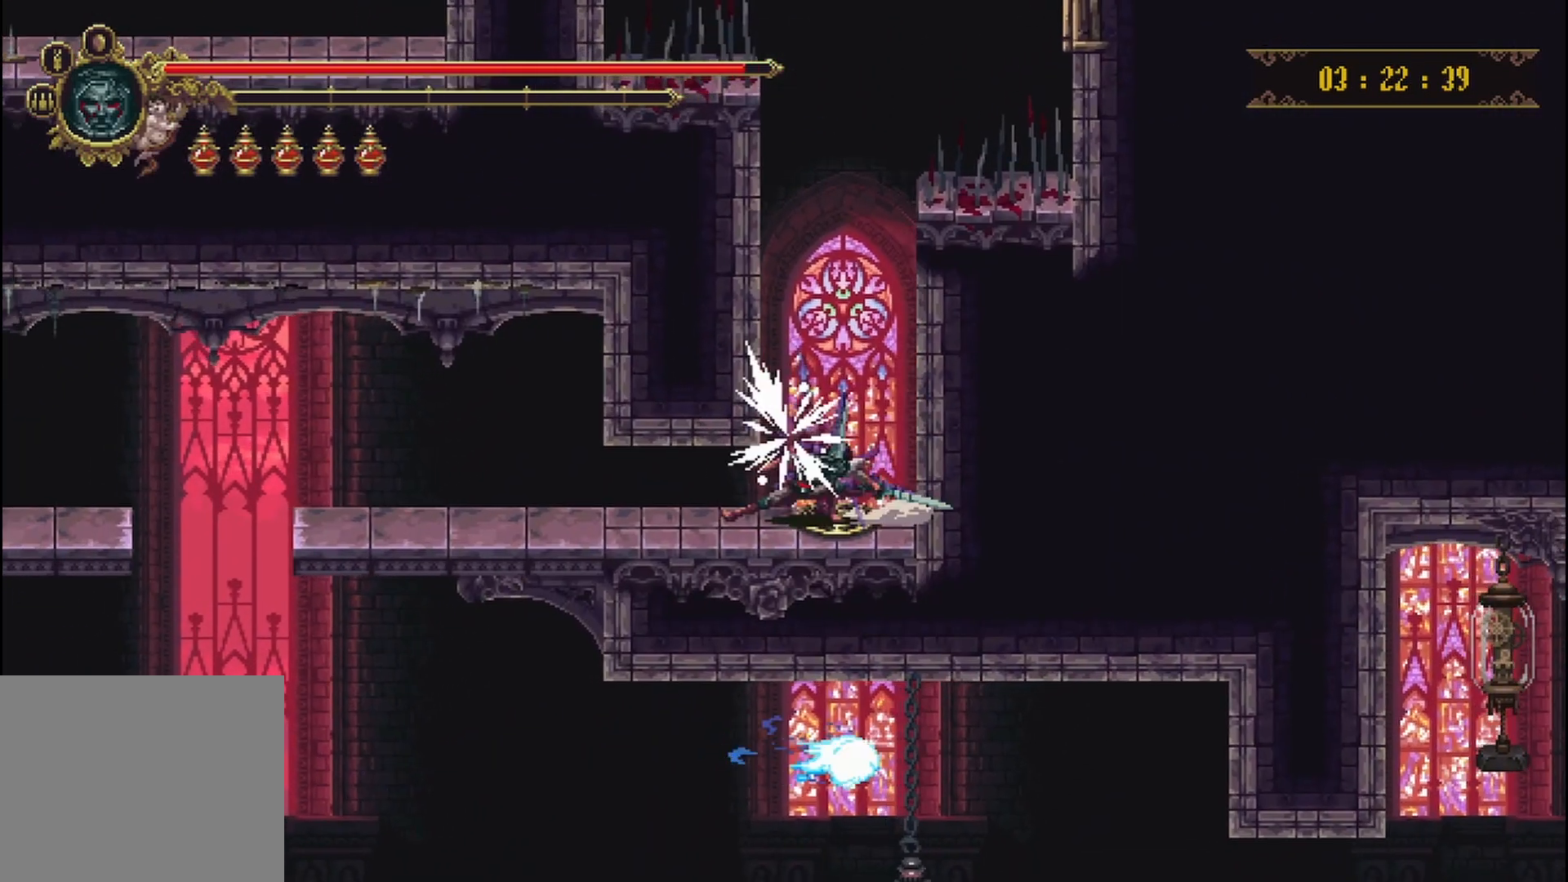
{"dt_ms": 1000, "buttons": [], "left_stick": "left", "right_stick": "center"}
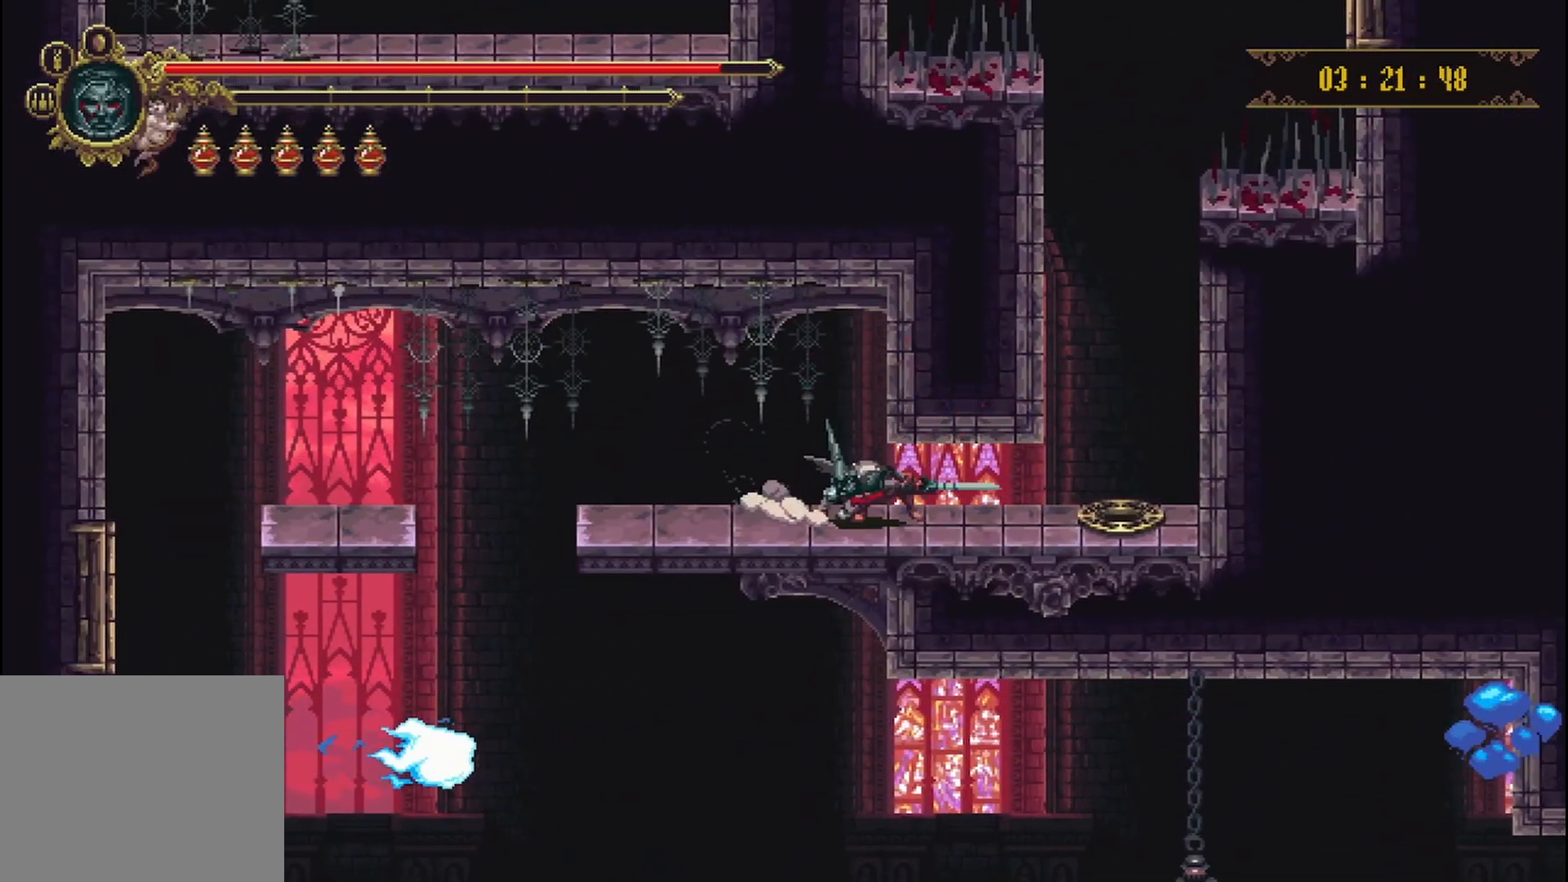
{"dt_ms": 500, "buttons": [], "left_stick": "left", "right_stick": "center", "events": []}
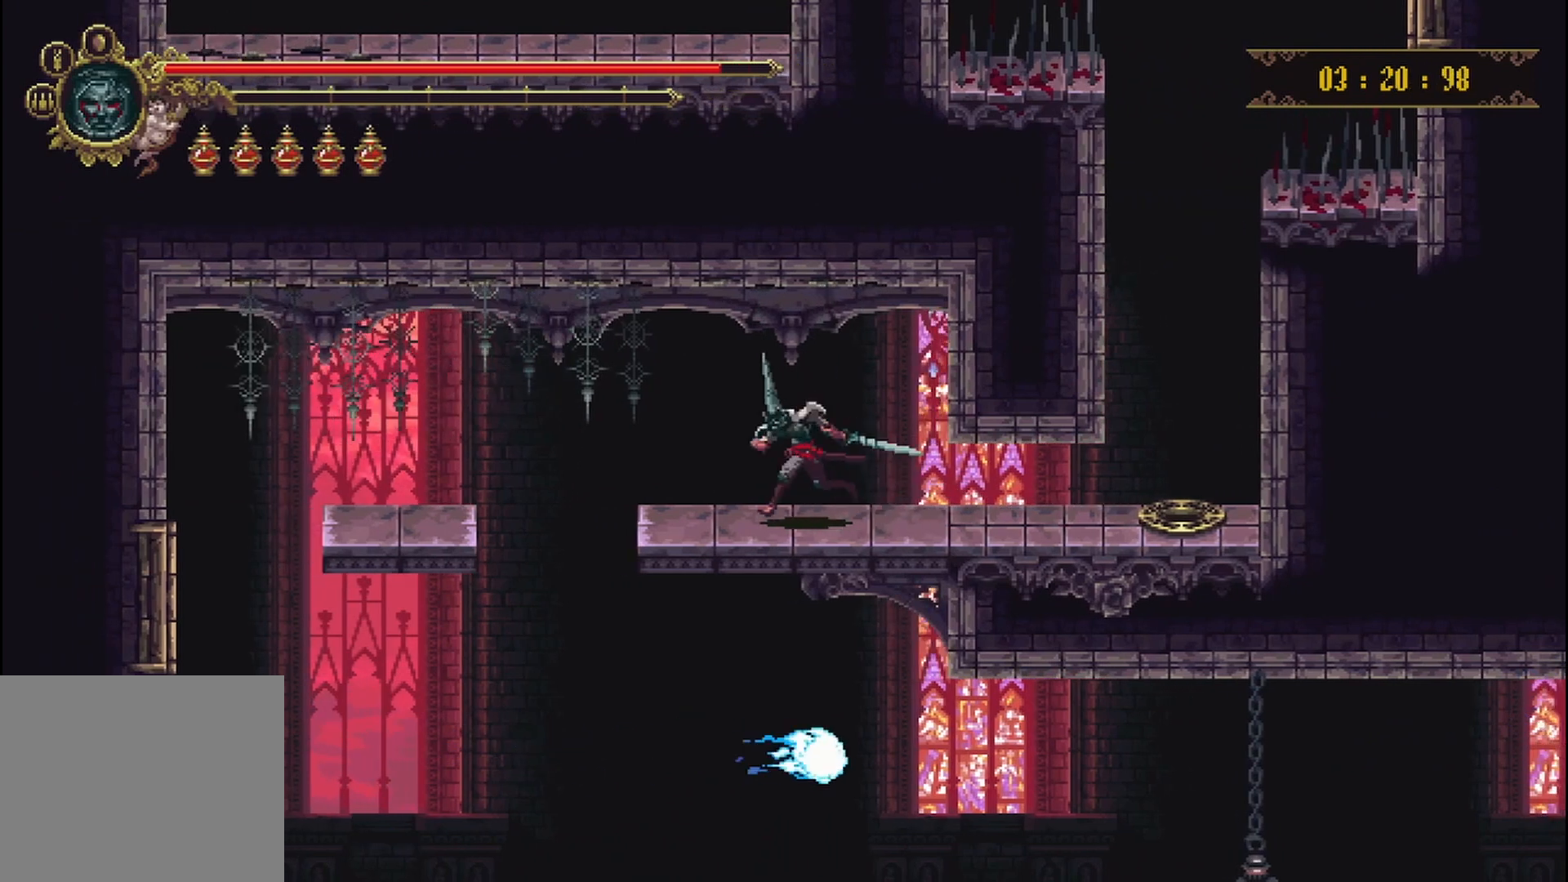
{"dt_ms": 500, "buttons": [], "left_stick": "left", "right_stick": "center", "events": []}
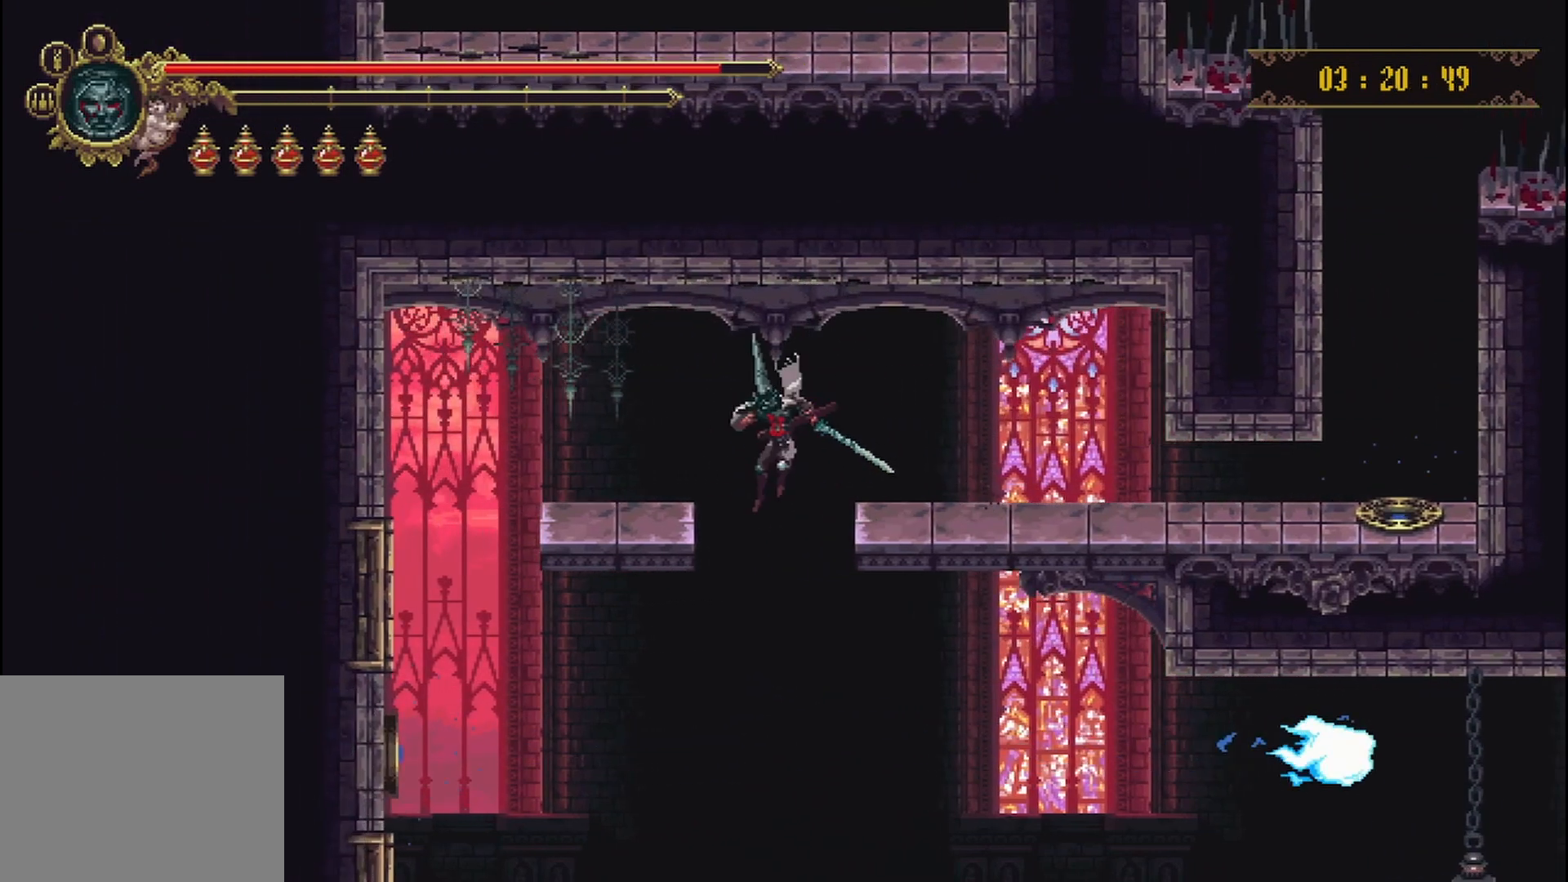
{"dt_ms": 500, "buttons": [], "left_stick": "center", "right_stick": "center", "events": [[250, "left_stick", "center"]]}
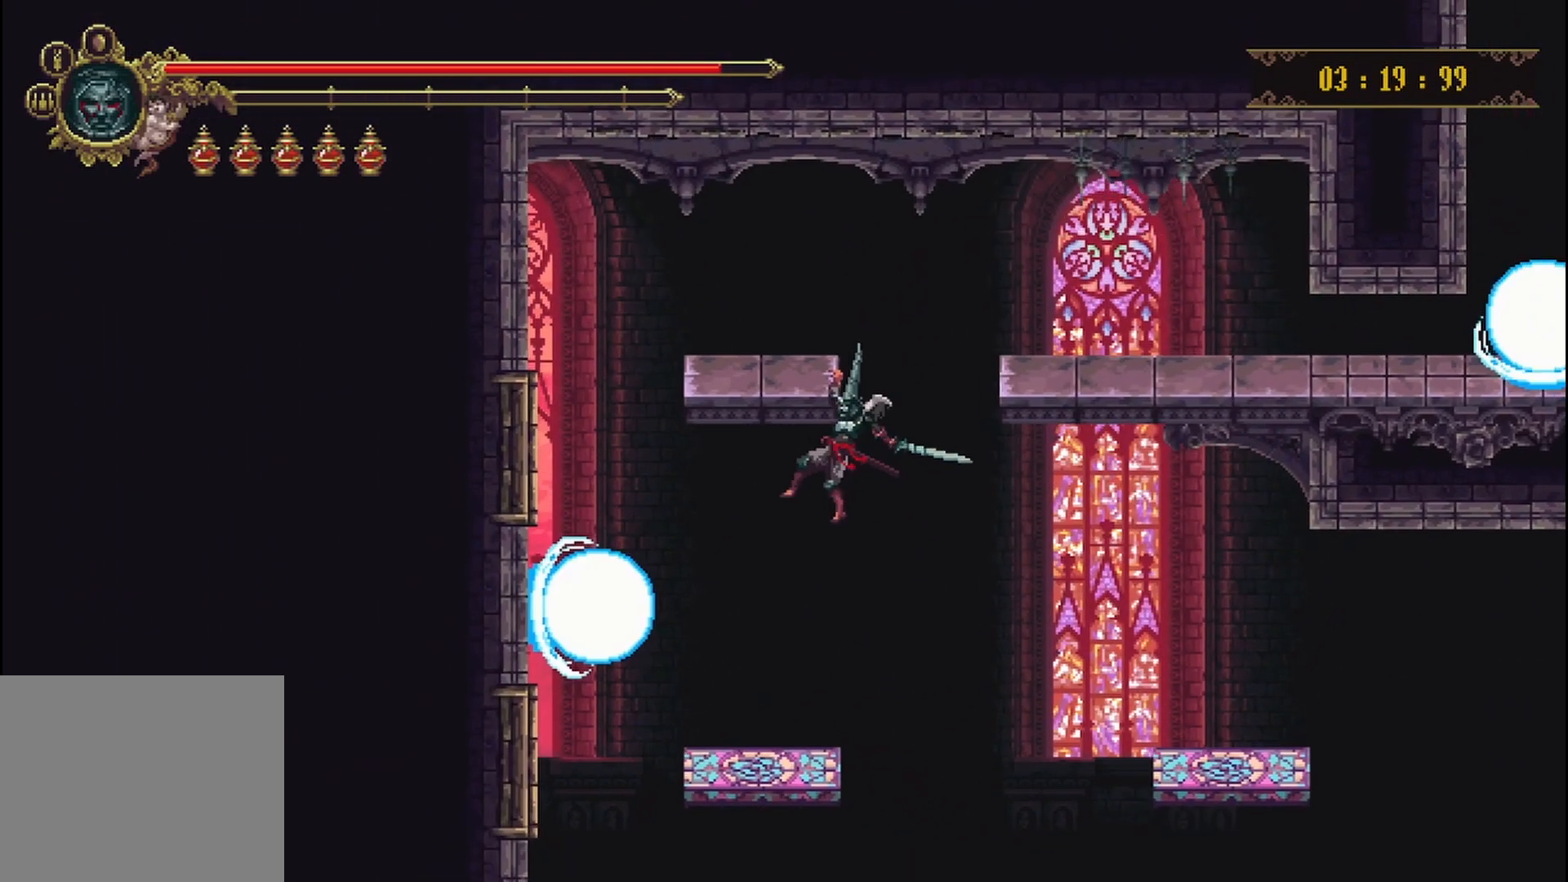
{"dt_ms": 500, "buttons": [], "left_stick": "down", "right_stick": "center", "events": [[458, "left_stick", "down"]]}
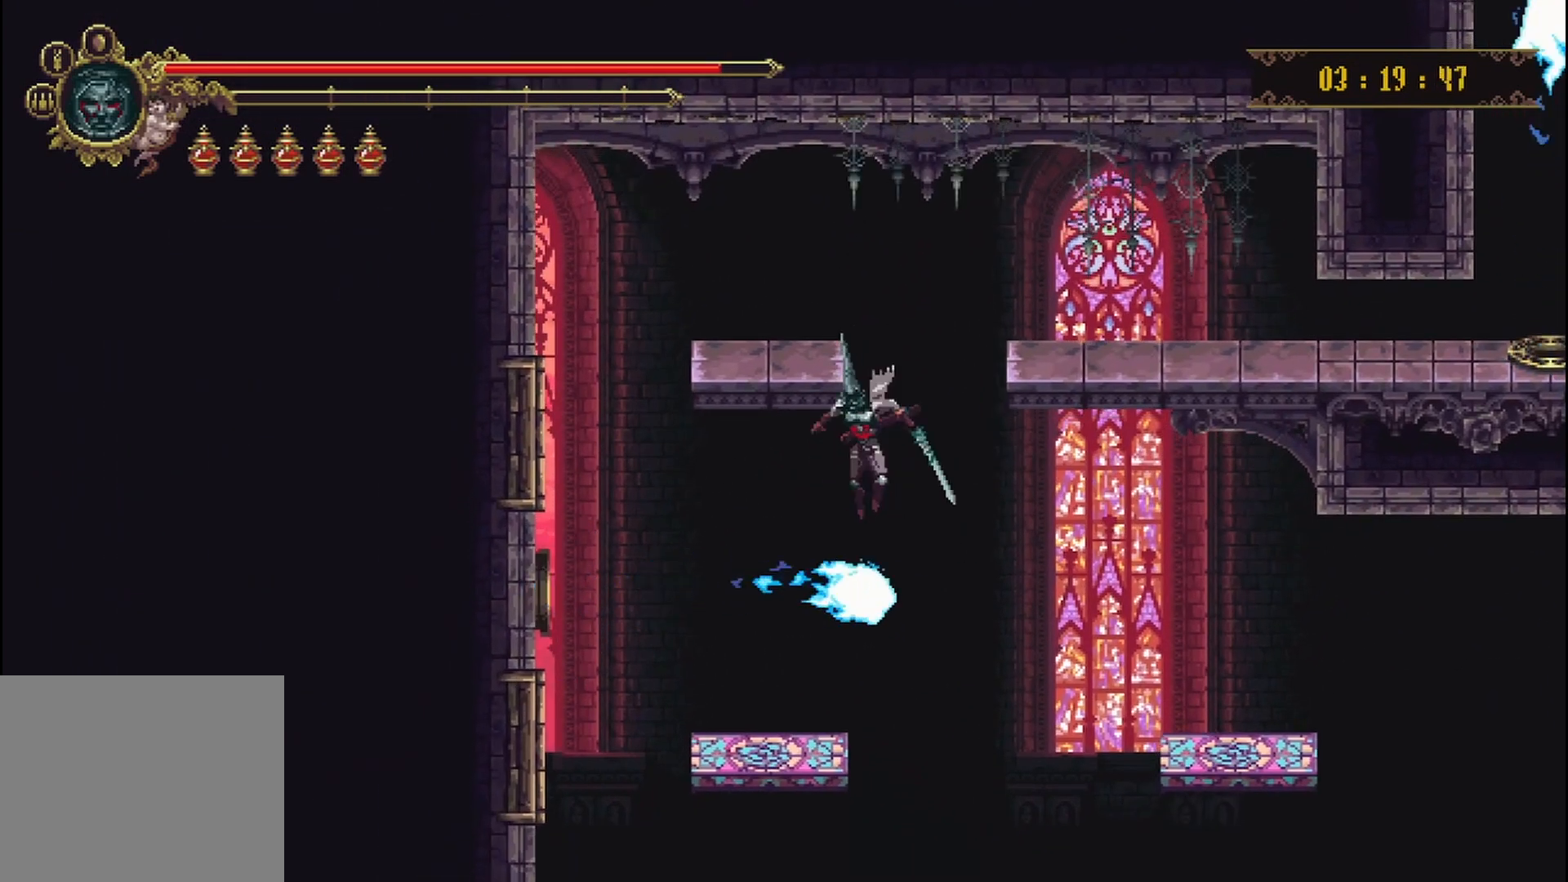
{"dt_ms": 500, "buttons": [], "left_stick": "center", "right_stick": "center", "events": [[83, "left_stick", "down-left"], [375, "left_stick", "center"]]}
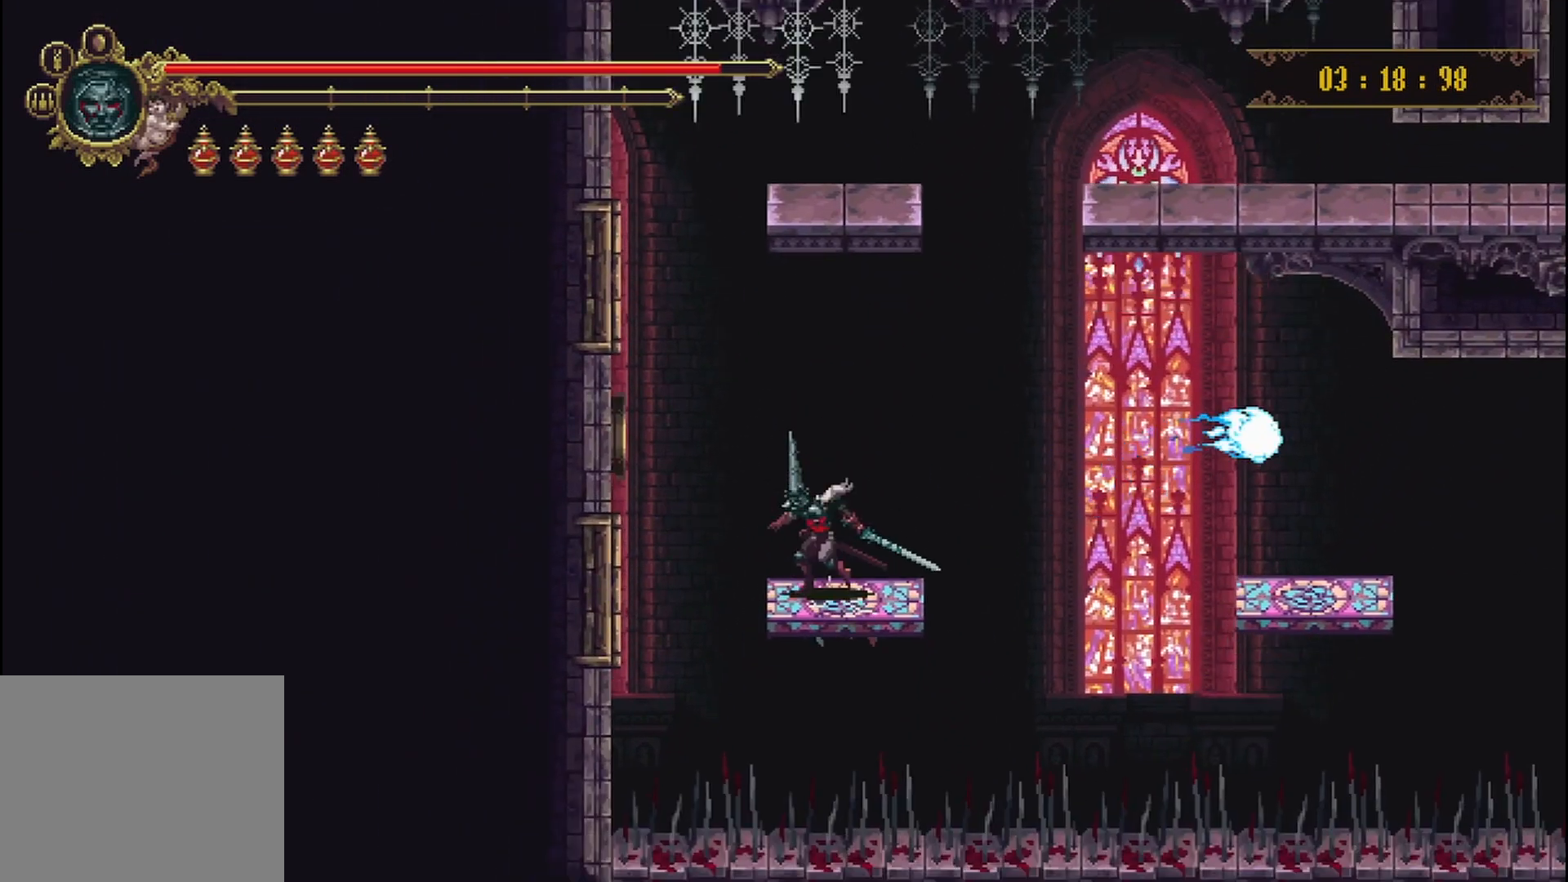
{"dt_ms": 500, "buttons": [], "left_stick": "right", "right_stick": "center", "events": [[42, "left_stick", "right"], [292, "A", "down"], [500, "A", "up"]]}